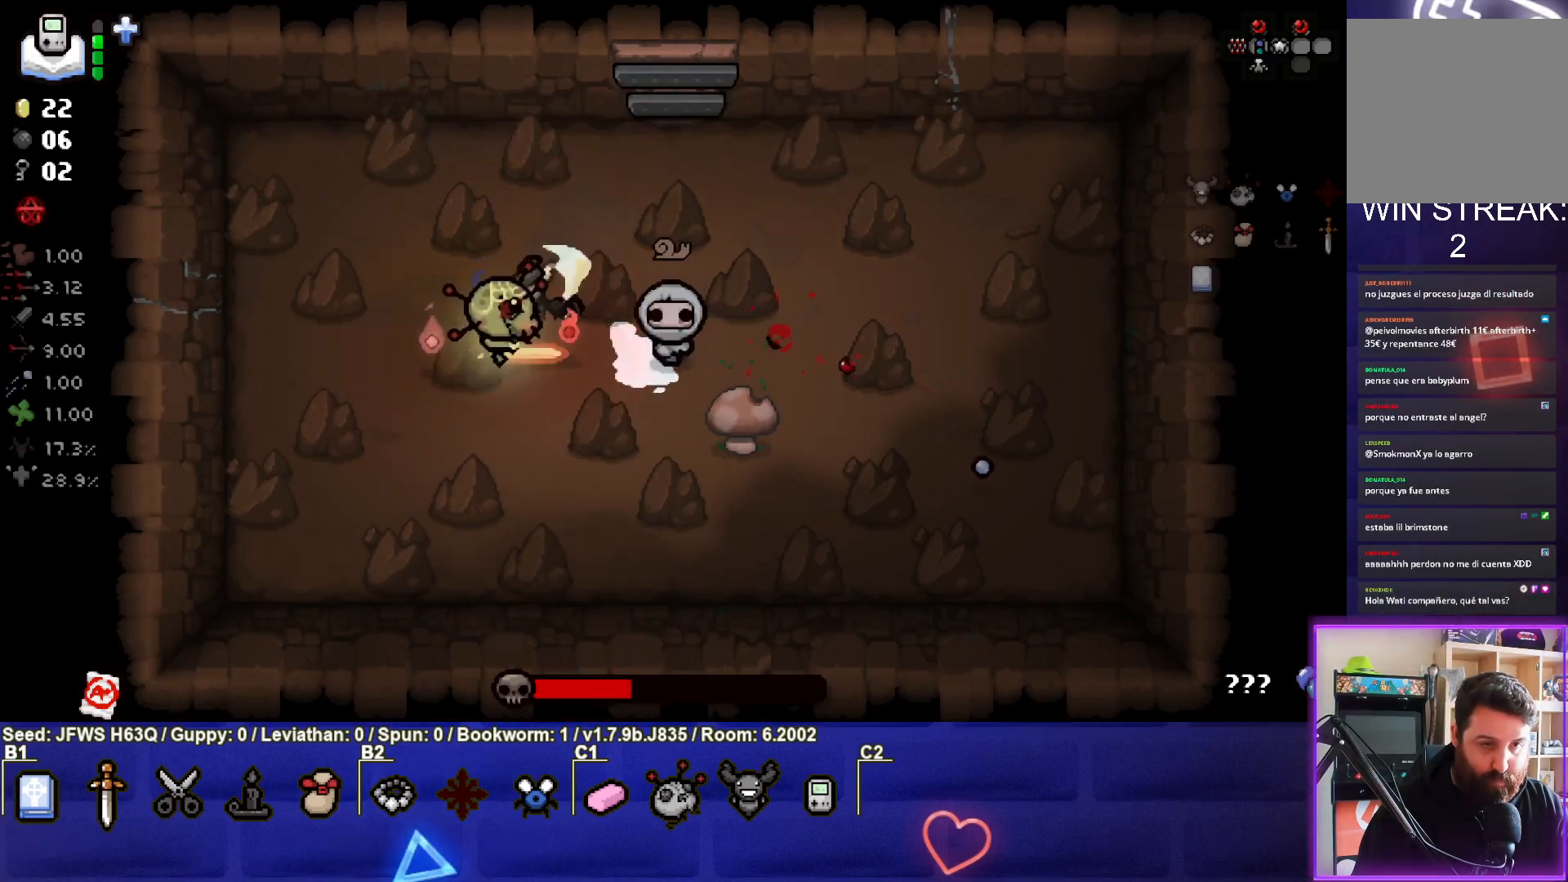
Gameplay with a controller (PlayStation layout); each line is a JSON object with the inputs held at the frame after it. "events" lists button and stick changes between this image and that frame as [ms after this image, input, new state], when the widget could be followed in between. Not read: right_stick.
{"buttons": [], "left_stick": "right", "events": [[67, "CIRCLE", "down"], [133, "CIRCLE", "up"], [183, "CIRCLE", "down"], [233, "CIRCLE", "up"], [267, "left_stick", "right"], [283, "CIRCLE", "down"], [350, "CIRCLE", "up"], [417, "CIRCLE", "down"], [467, "CIRCLE", "up"]]}
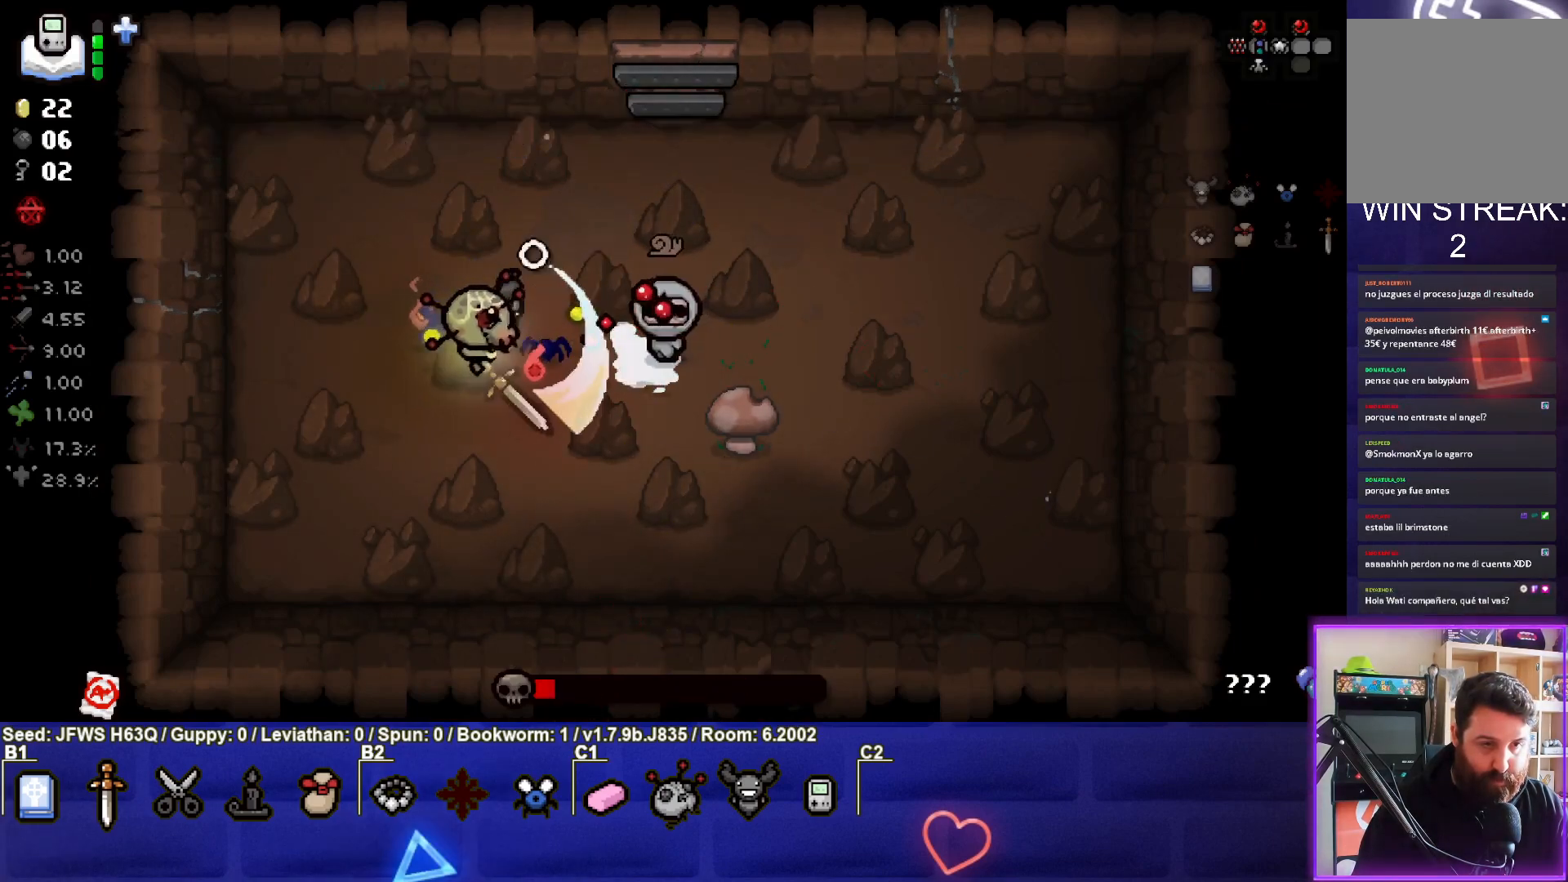
{"buttons": [], "left_stick": "center", "events": [[33, "CIRCLE", "down"], [83, "left_stick", "center"], [100, "CIRCLE", "up"], [150, "CIRCLE", "down"], [167, "left_stick", "left"], [217, "CIRCLE", "up"], [267, "CIRCLE", "down"], [333, "CIRCLE", "up"], [433, "left_stick", "center"]]}
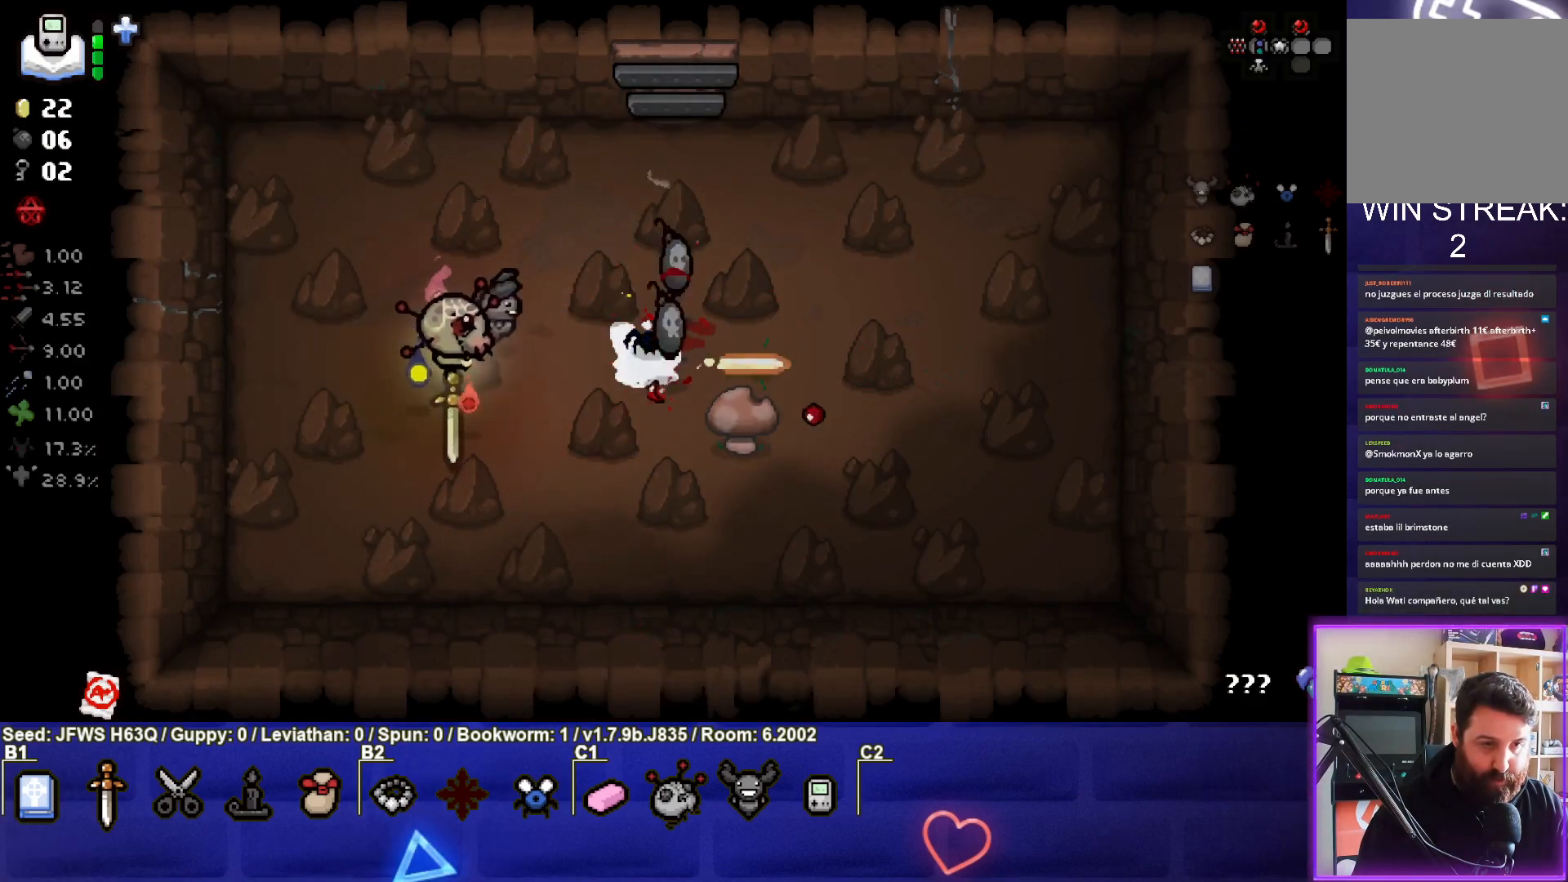
{"buttons": [], "left_stick": "right", "events": [[367, "left_stick", "right"]]}
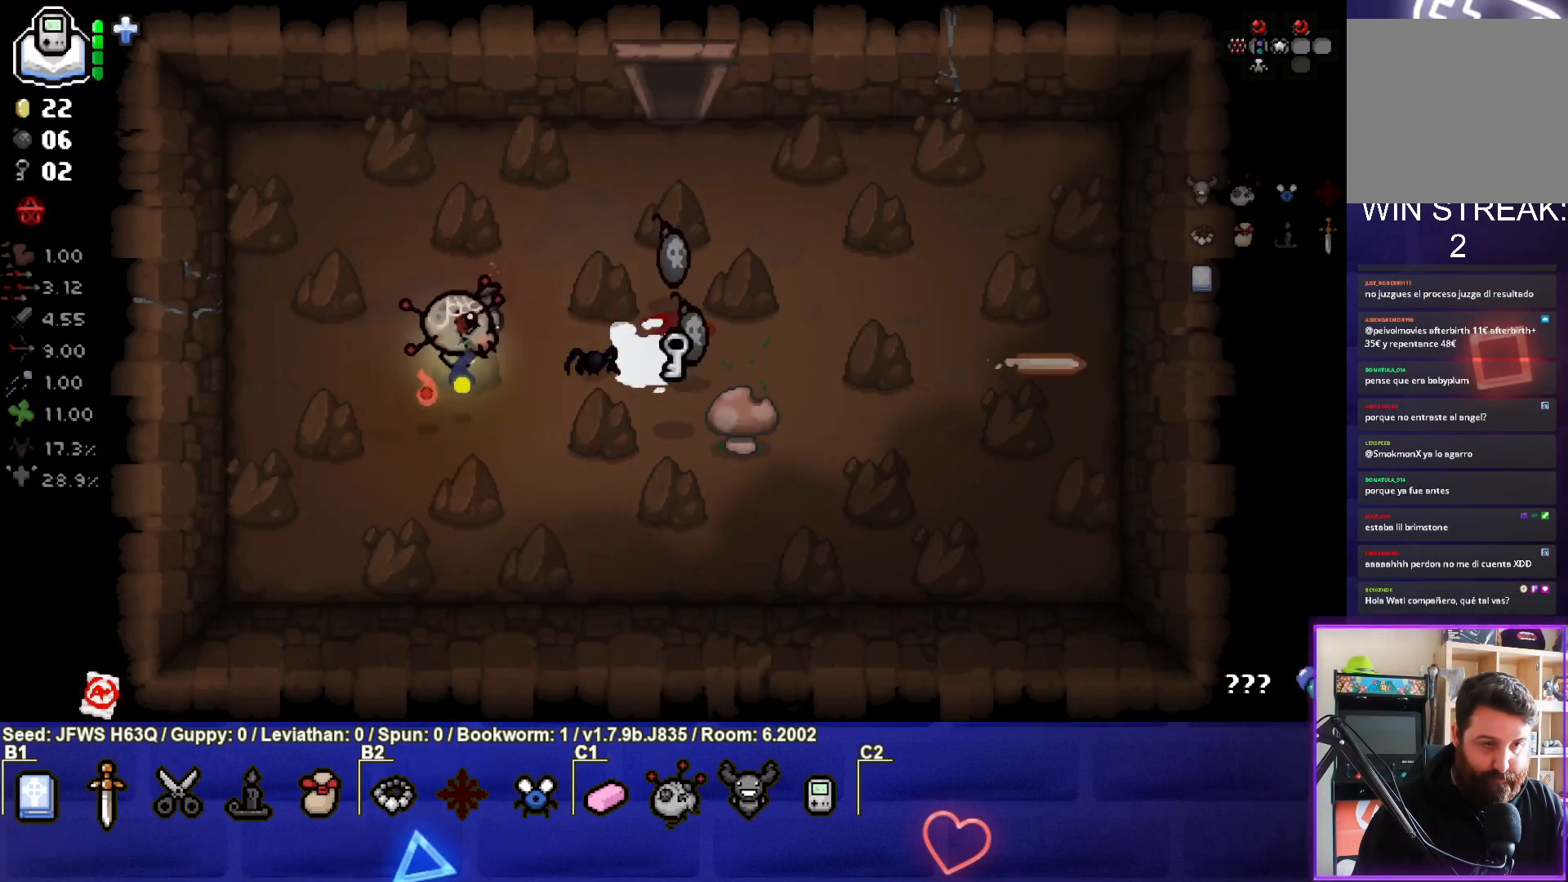
{"buttons": [], "left_stick": "down-right", "events": [[467, "left_stick", "down-right"]]}
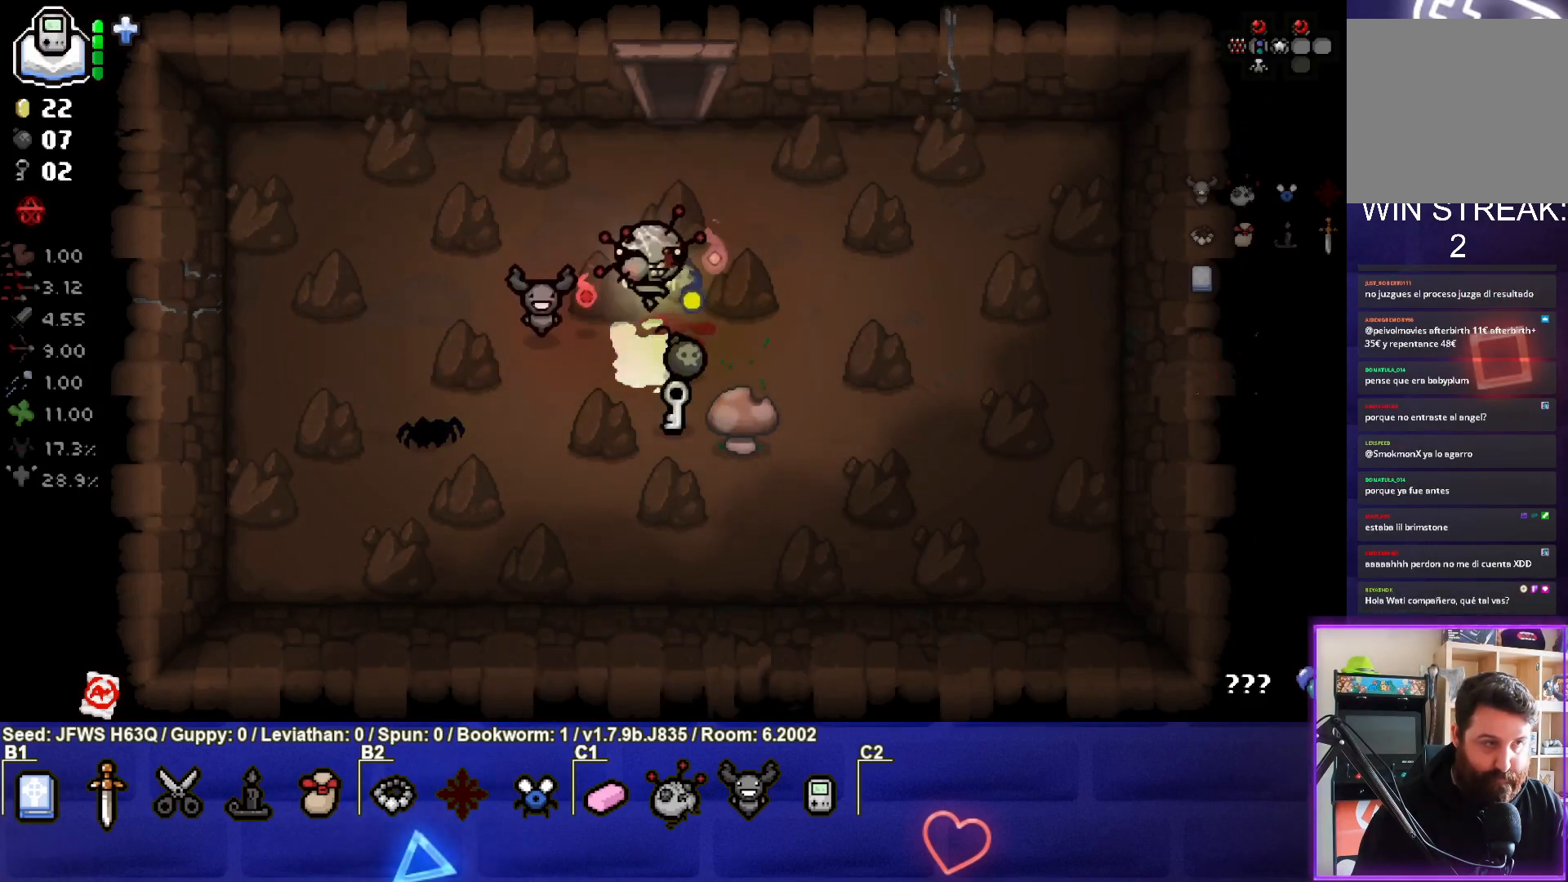
{"buttons": [], "left_stick": "right", "events": [[67, "left_stick", "down"], [233, "left_stick", "down-left"], [350, "left_stick", "center"], [400, "left_stick", "right"]]}
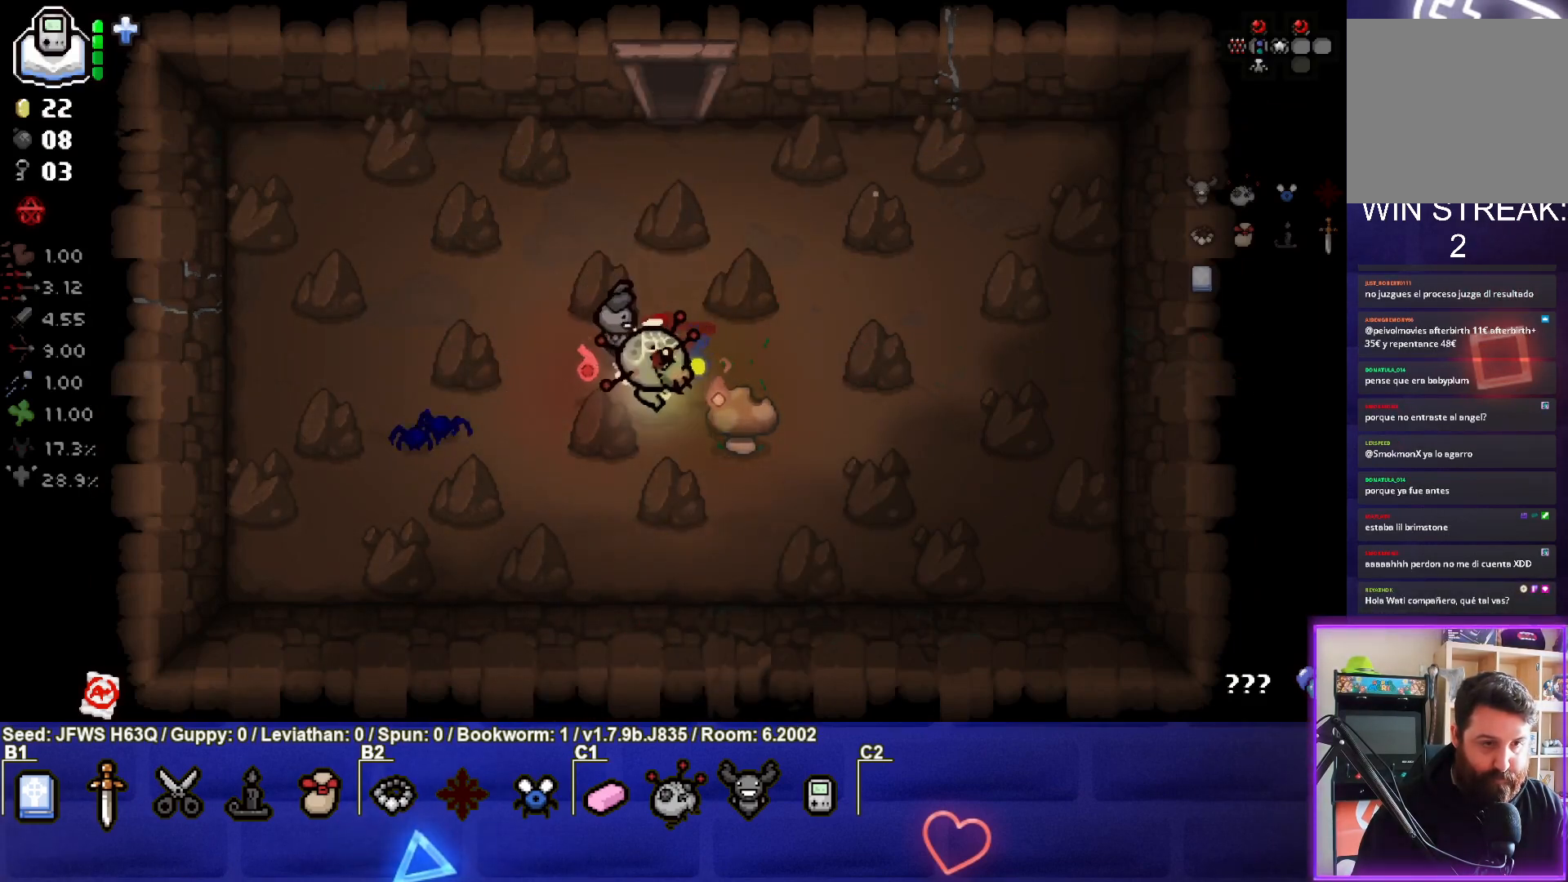
{"buttons": [], "left_stick": "up-left", "events": [[133, "left_stick", "up"], [150, "L1", "down"], [233, "left_stick", "up-left"], [250, "L1", "up"]]}
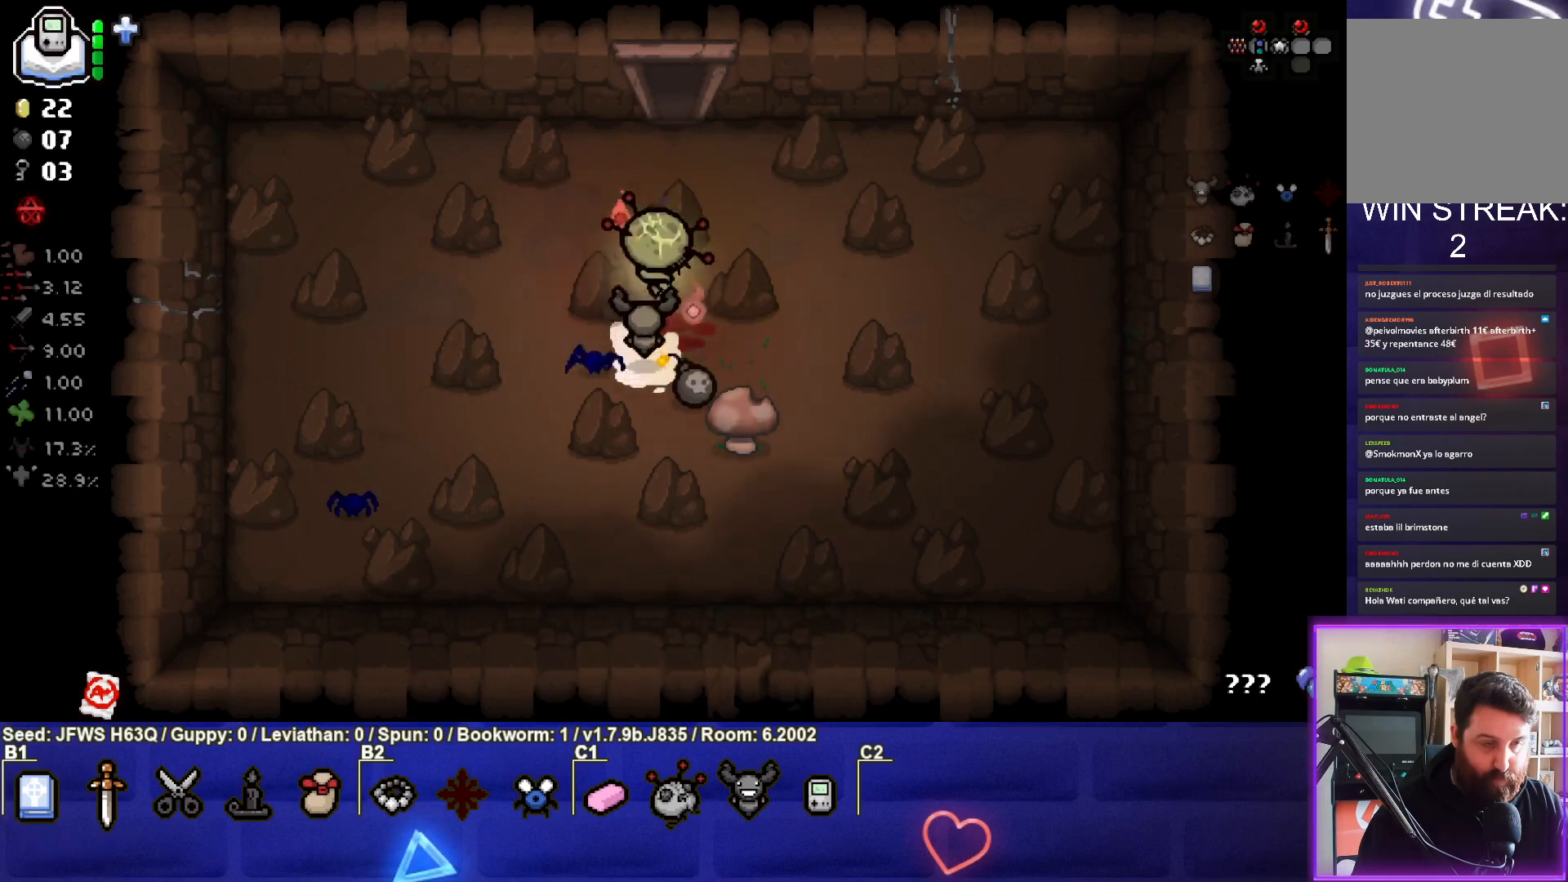
{"buttons": [], "left_stick": "center", "events": [[483, "left_stick", "center"]]}
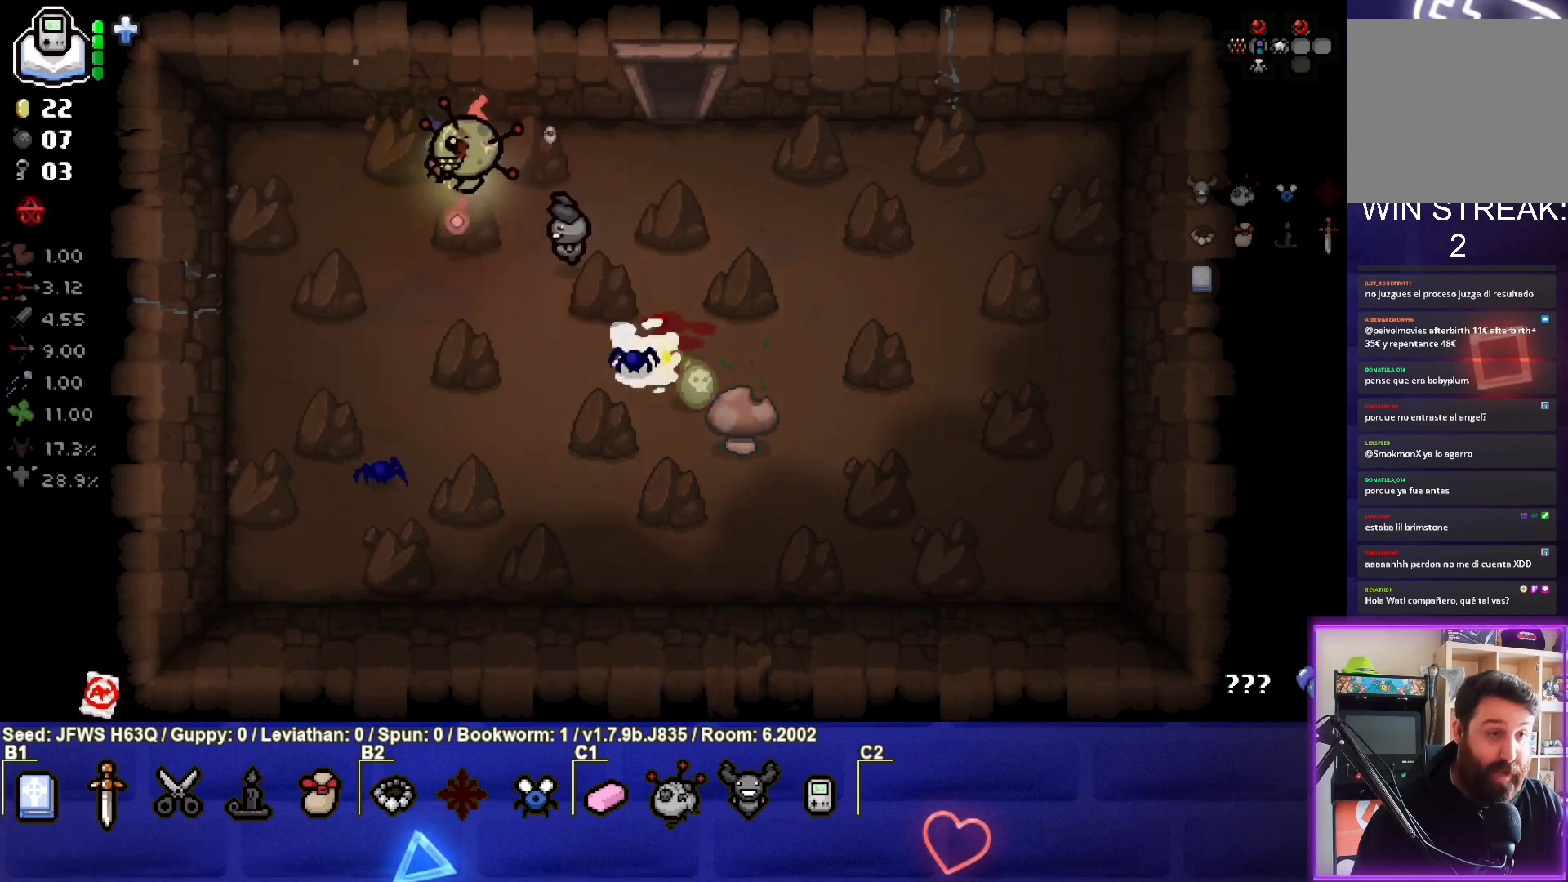
{"buttons": [], "left_stick": "center", "events": [[100, "left_stick", "left"], [333, "left_stick", "center"]]}
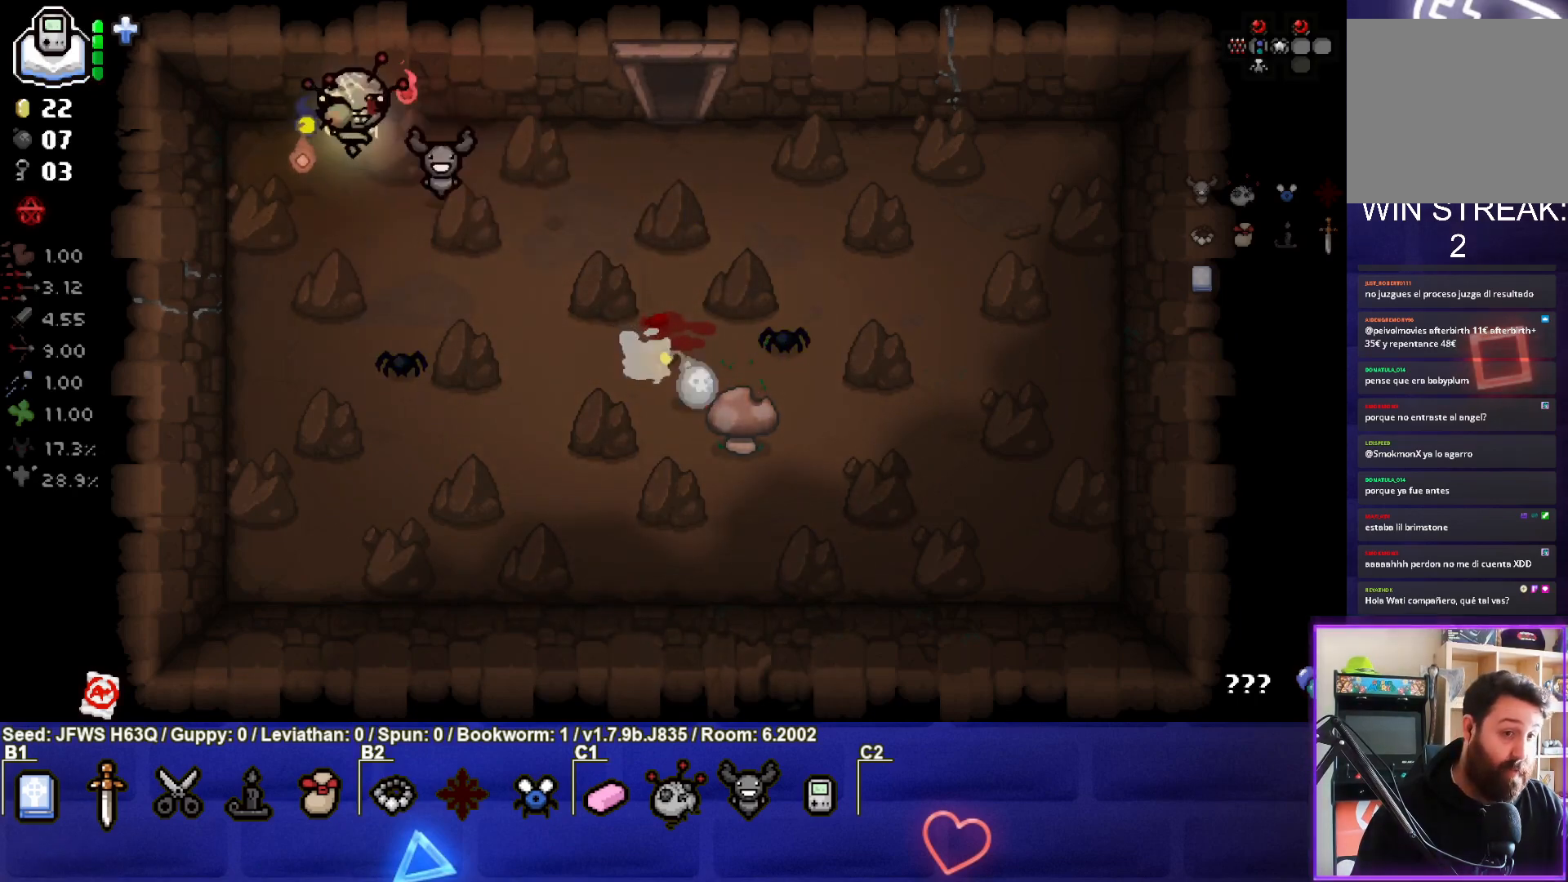
{"buttons": [], "left_stick": "right", "events": [[67, "left_stick", "up"], [200, "left_stick", "center"], [400, "left_stick", "right"]]}
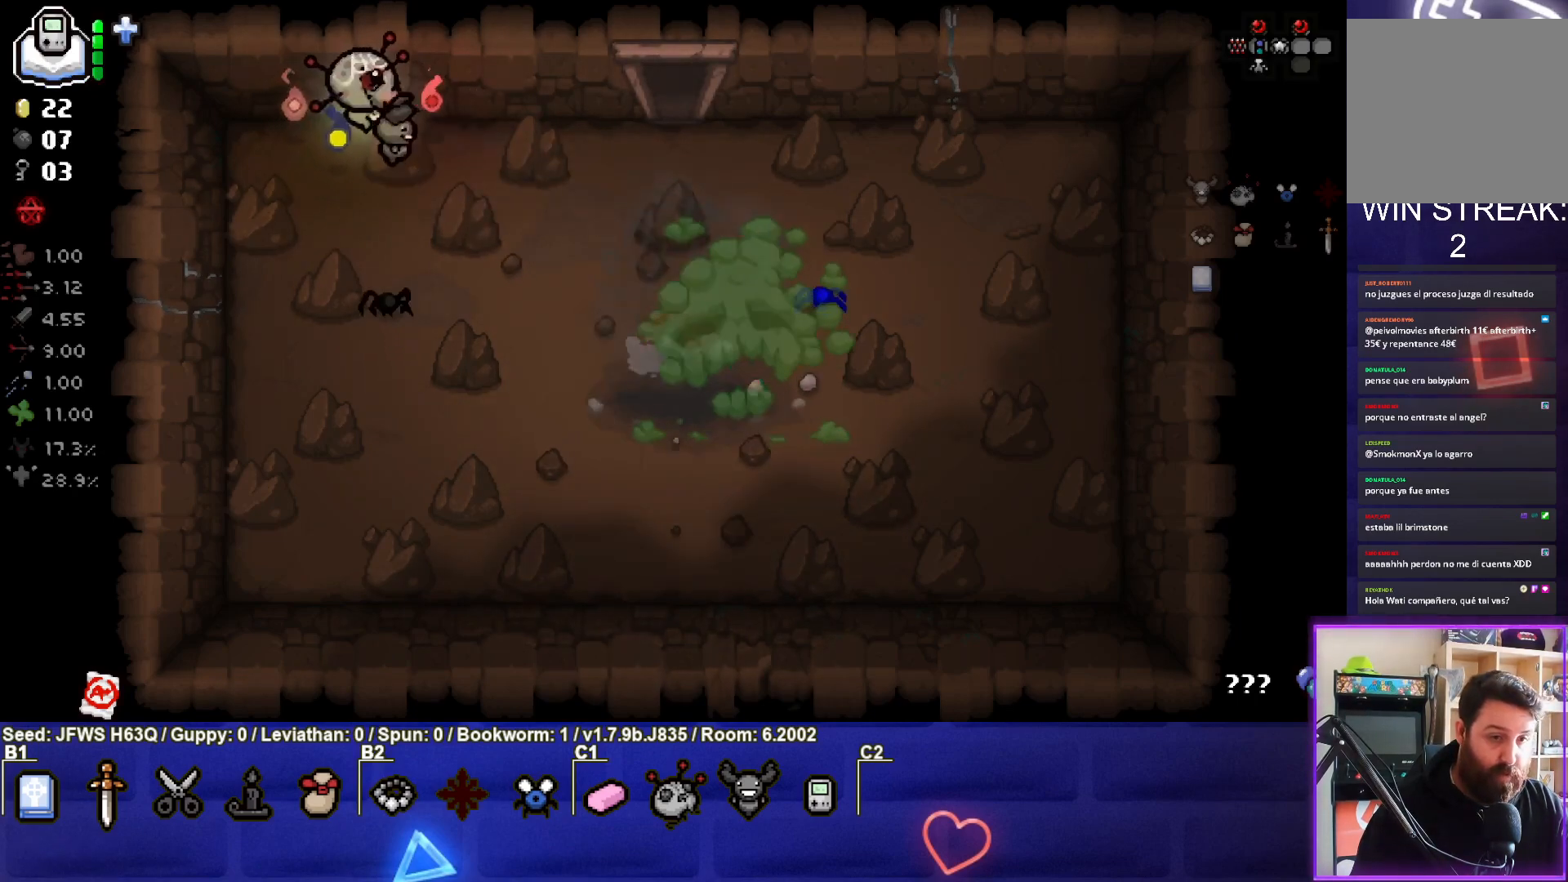
{"buttons": [], "left_stick": "right", "events": []}
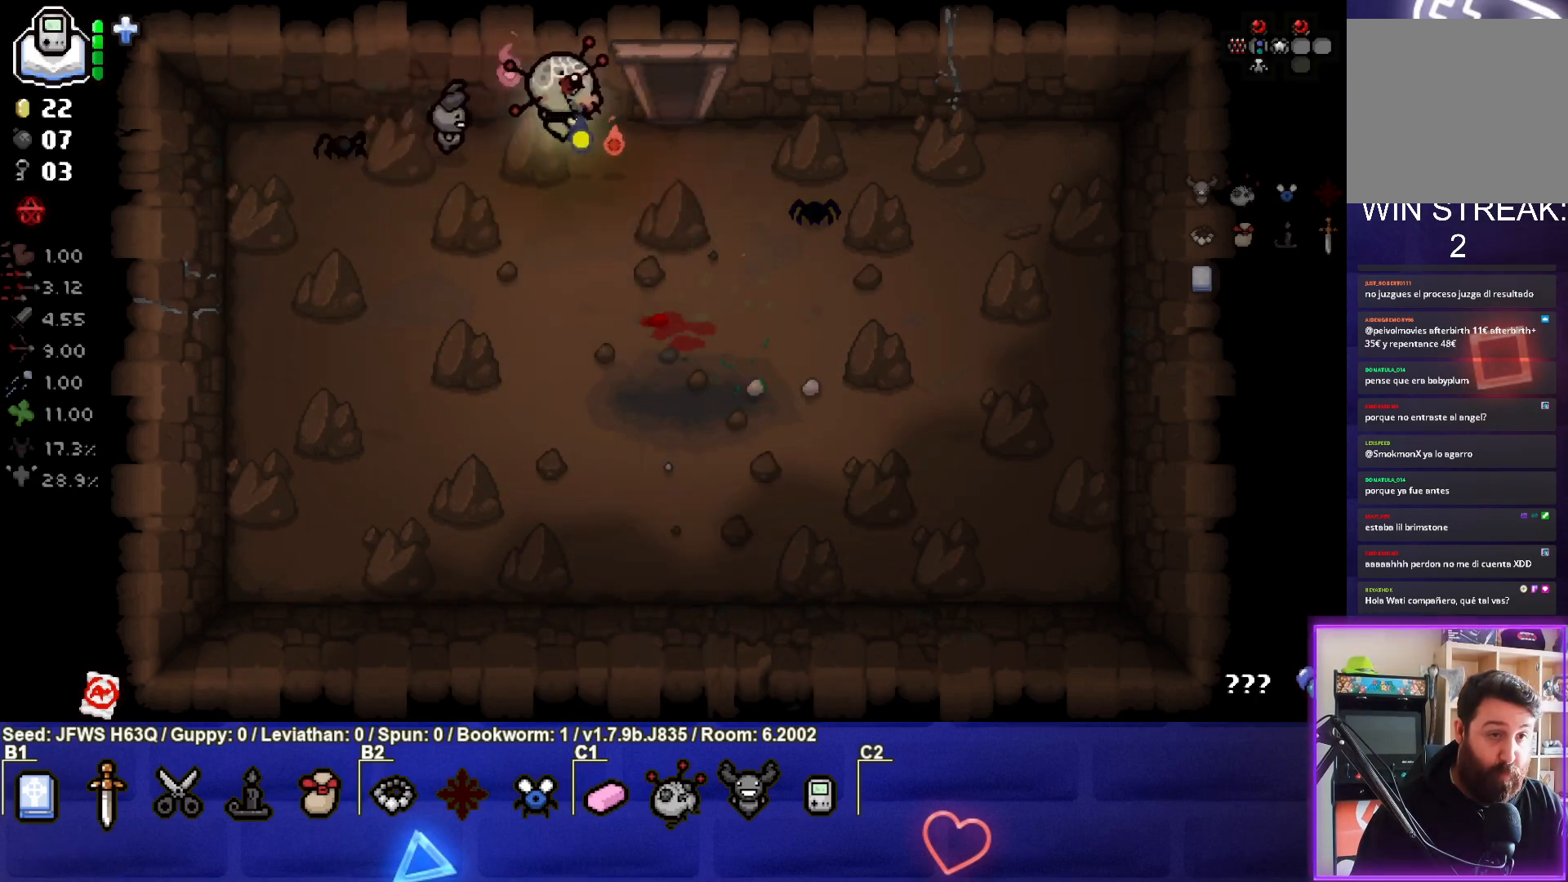
{"buttons": [], "left_stick": "center", "events": [[267, "left_stick", "up"], [500, "left_stick", "center"]]}
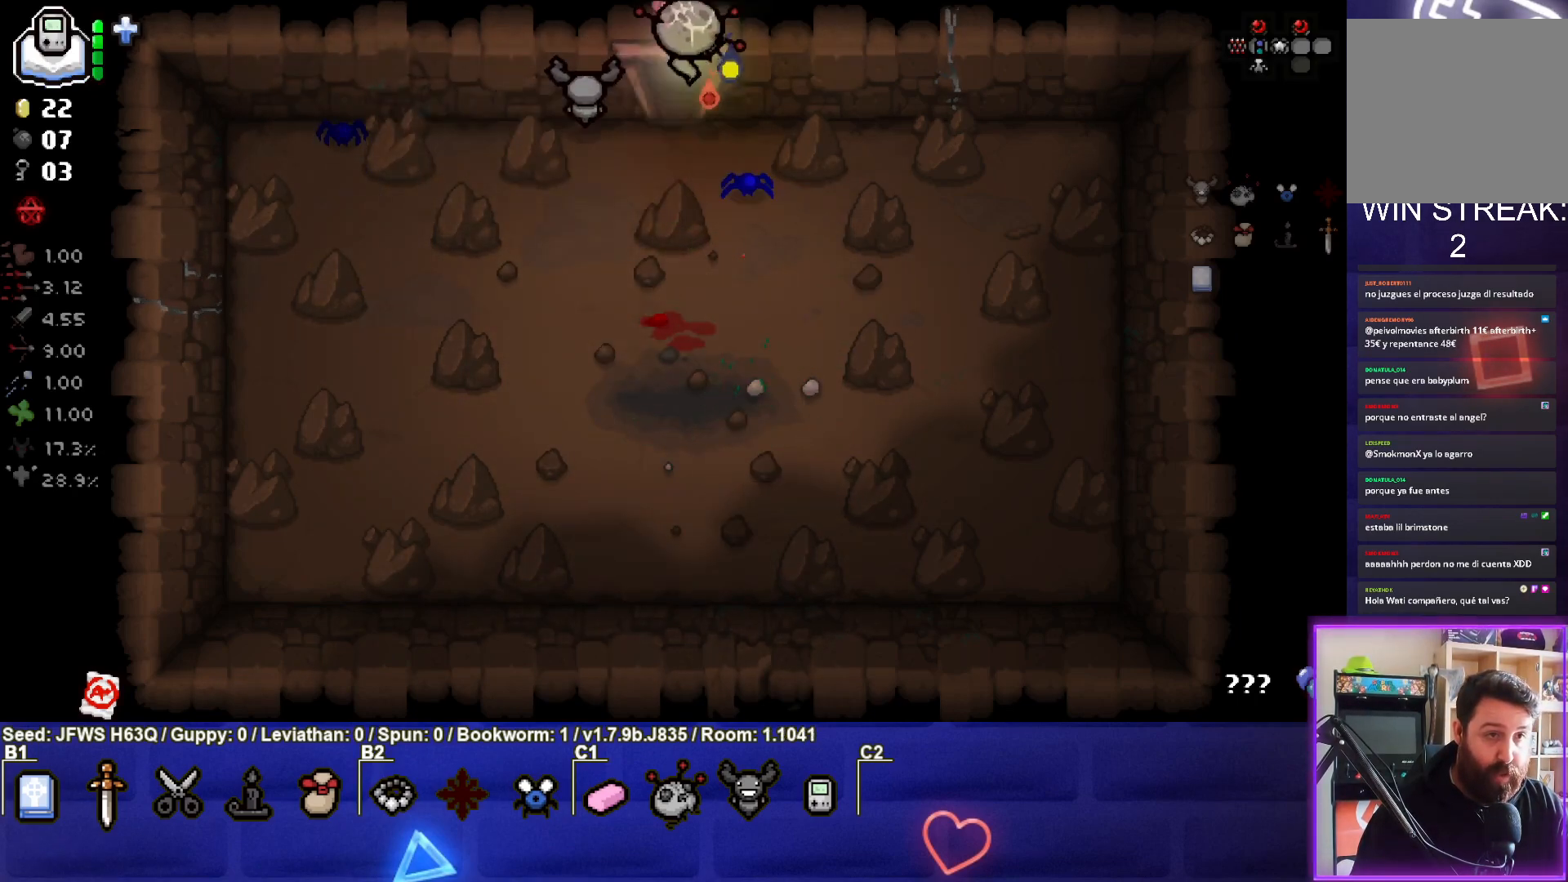
{"buttons": [], "left_stick": "up", "events": [[367, "left_stick", "up"]]}
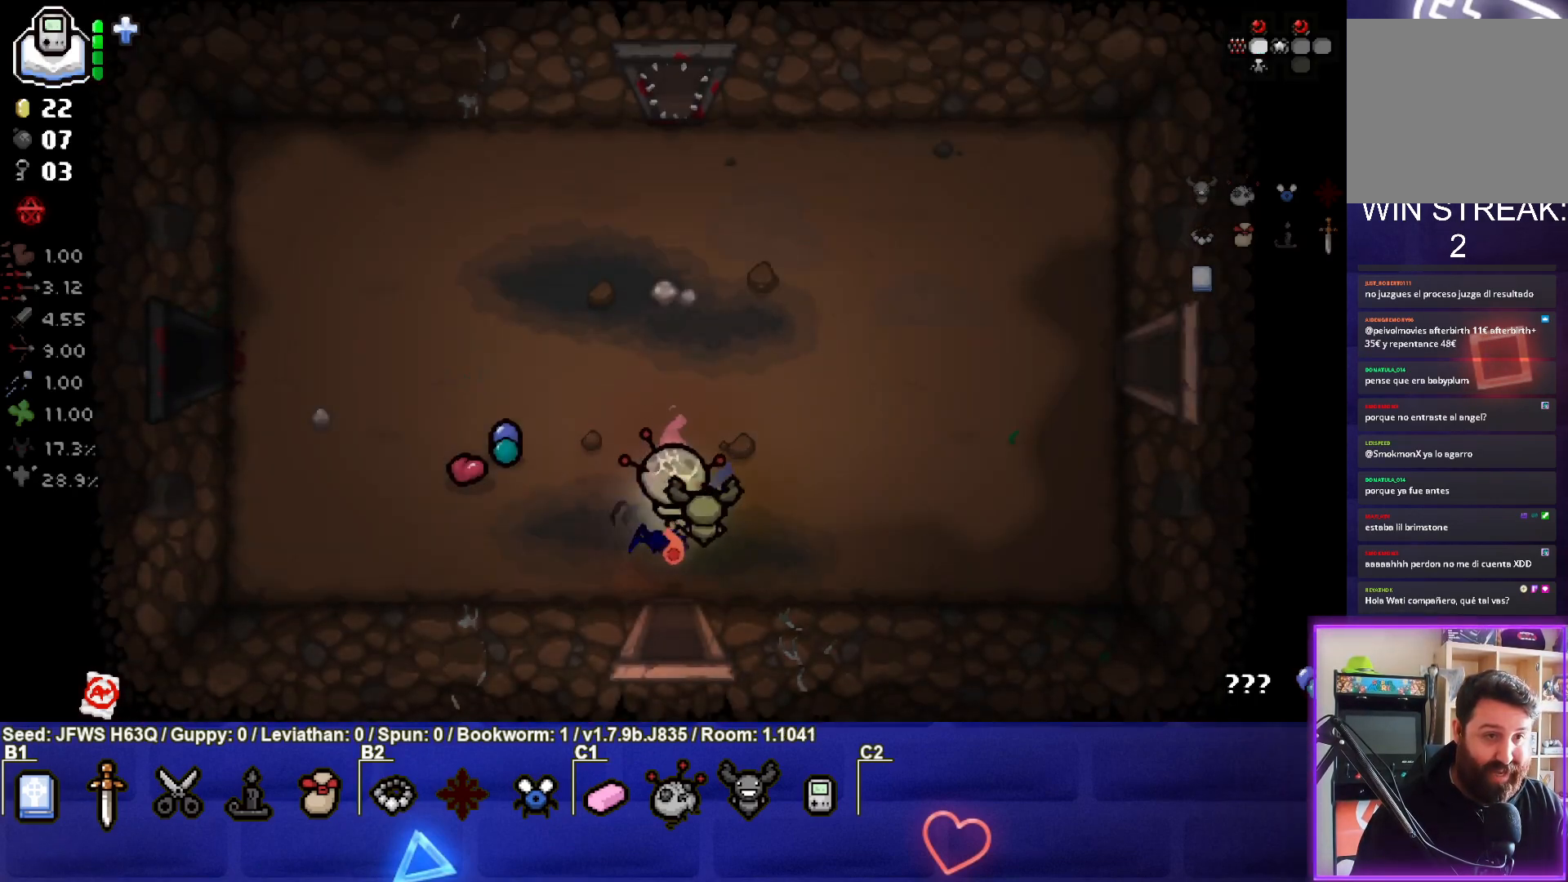
{"buttons": [], "left_stick": "up", "events": []}
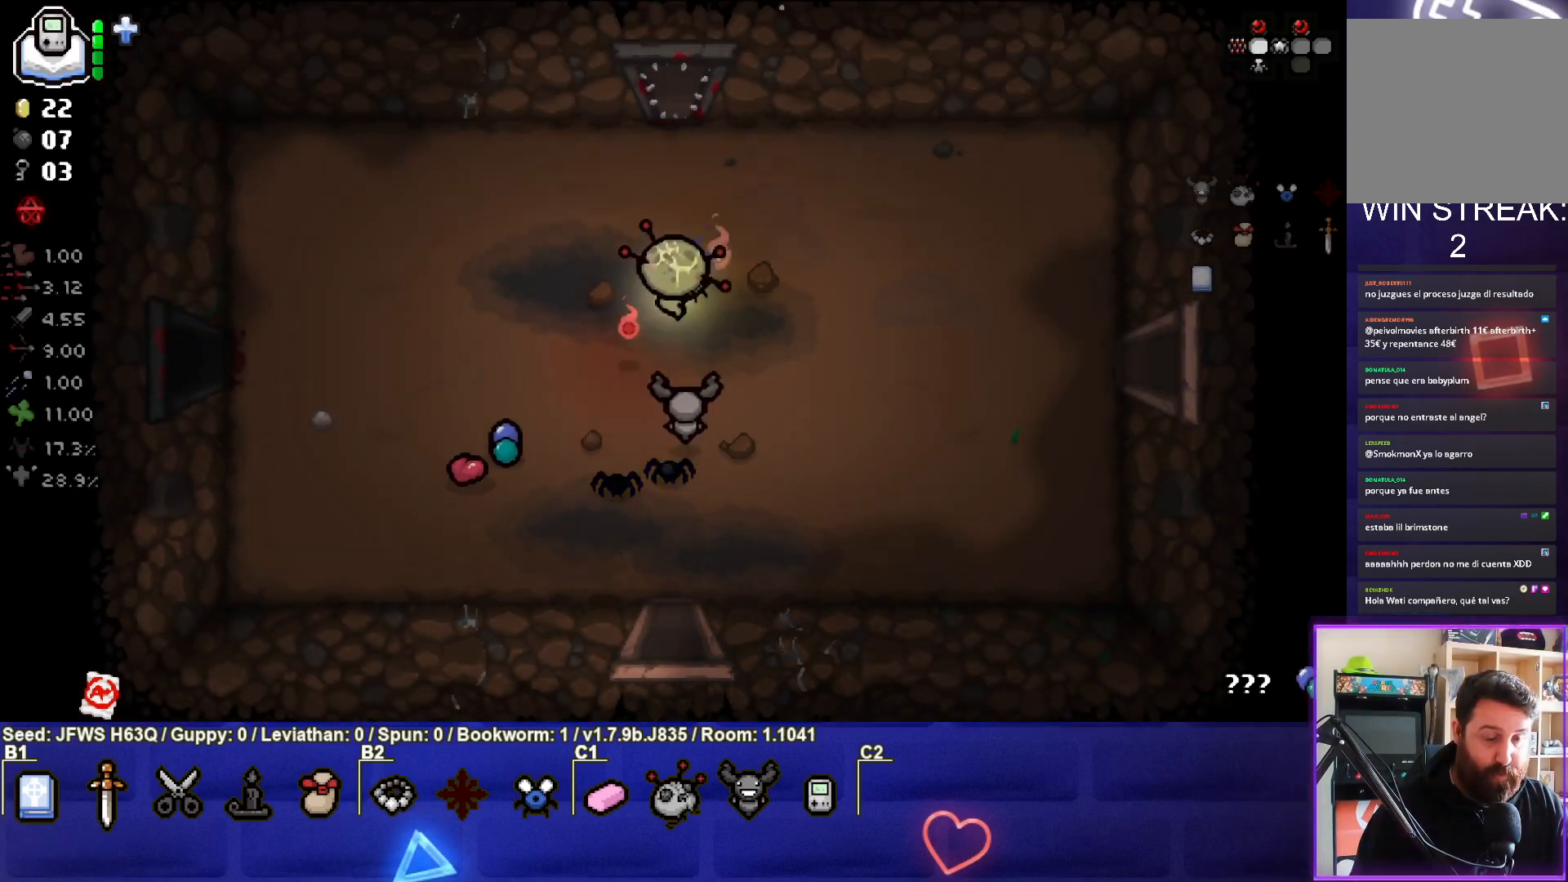
{"buttons": [], "left_stick": "up", "events": []}
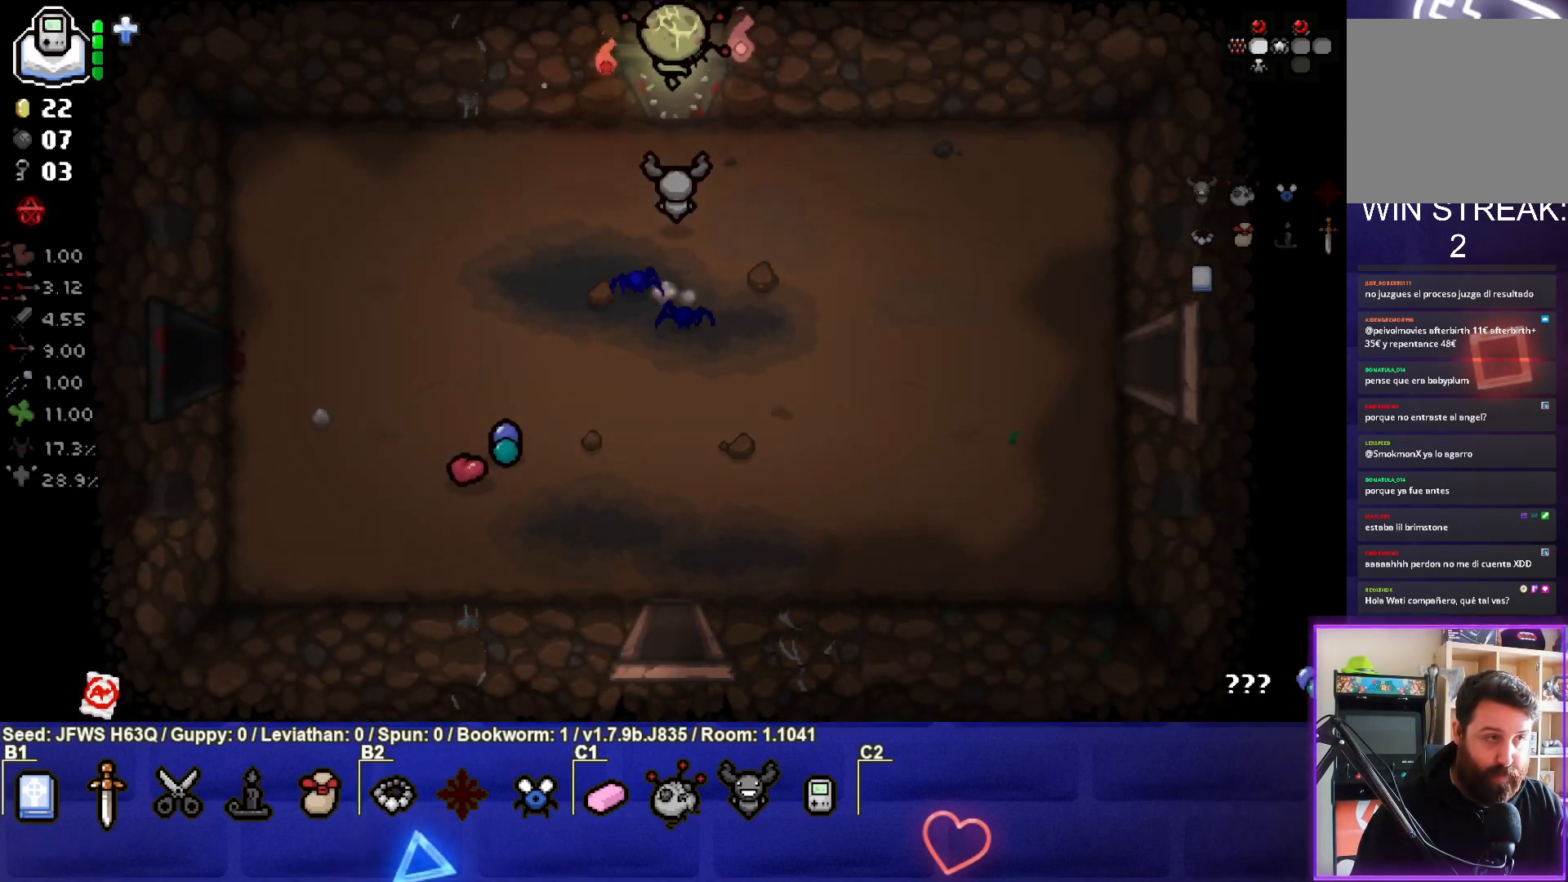
{"buttons": [], "left_stick": "center", "events": [[317, "left_stick", "center"]]}
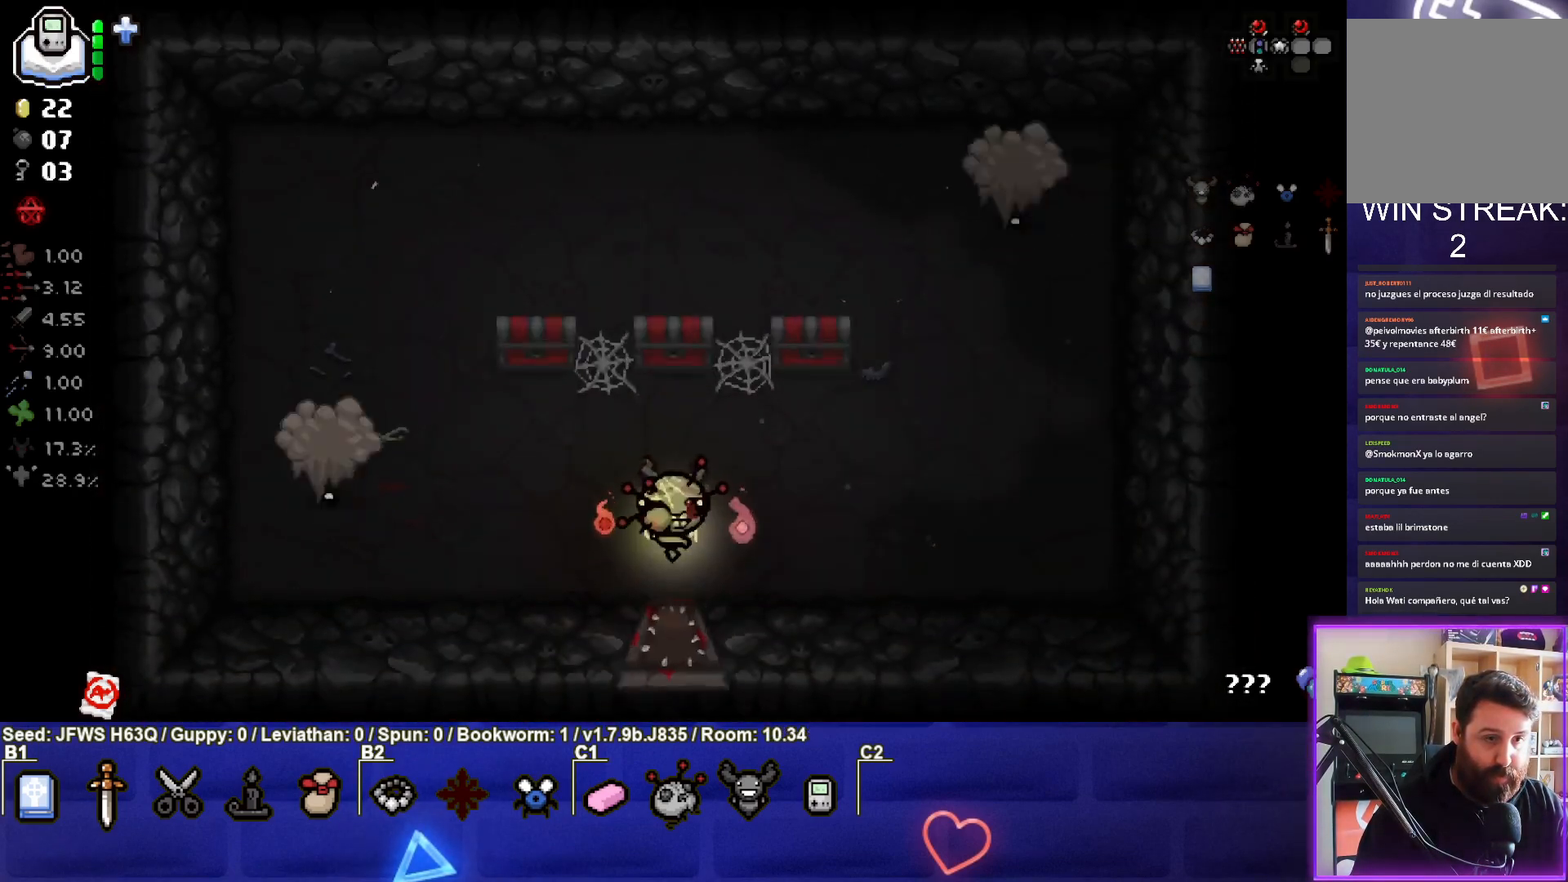
{"buttons": [], "left_stick": "left", "events": [[183, "left_stick", "up-left"], [333, "left_stick", "left"]]}
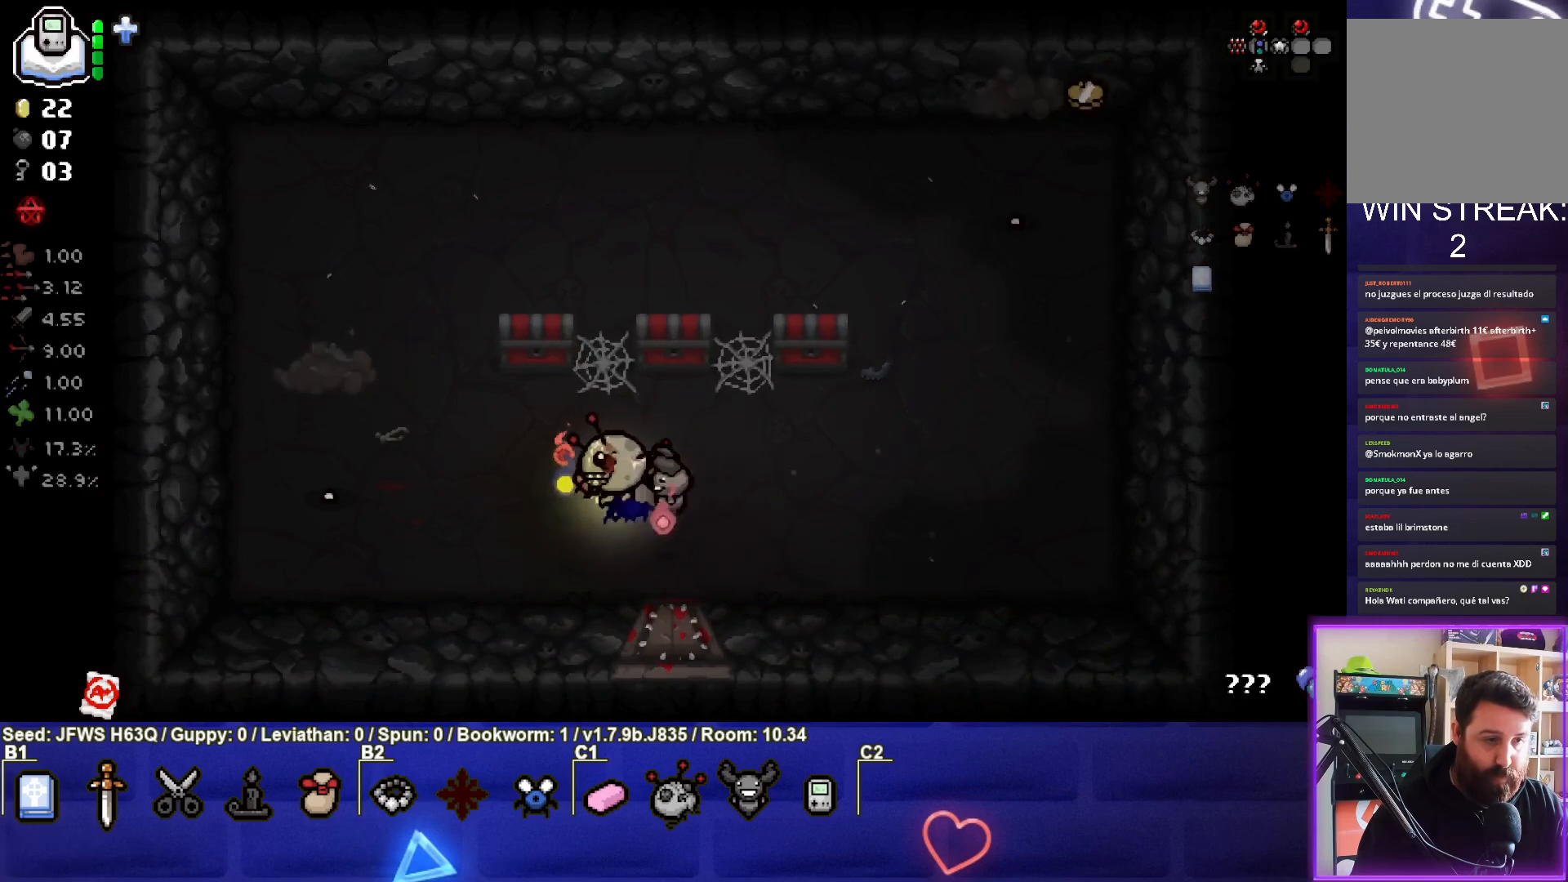
{"buttons": [], "left_stick": "center", "events": [[150, "SQUARE", "down"], [217, "SQUARE", "up"], [267, "SQUARE", "down"], [333, "left_stick", "center"], [350, "SQUARE", "up"], [417, "SQUARE", "down"], [467, "SQUARE", "up"]]}
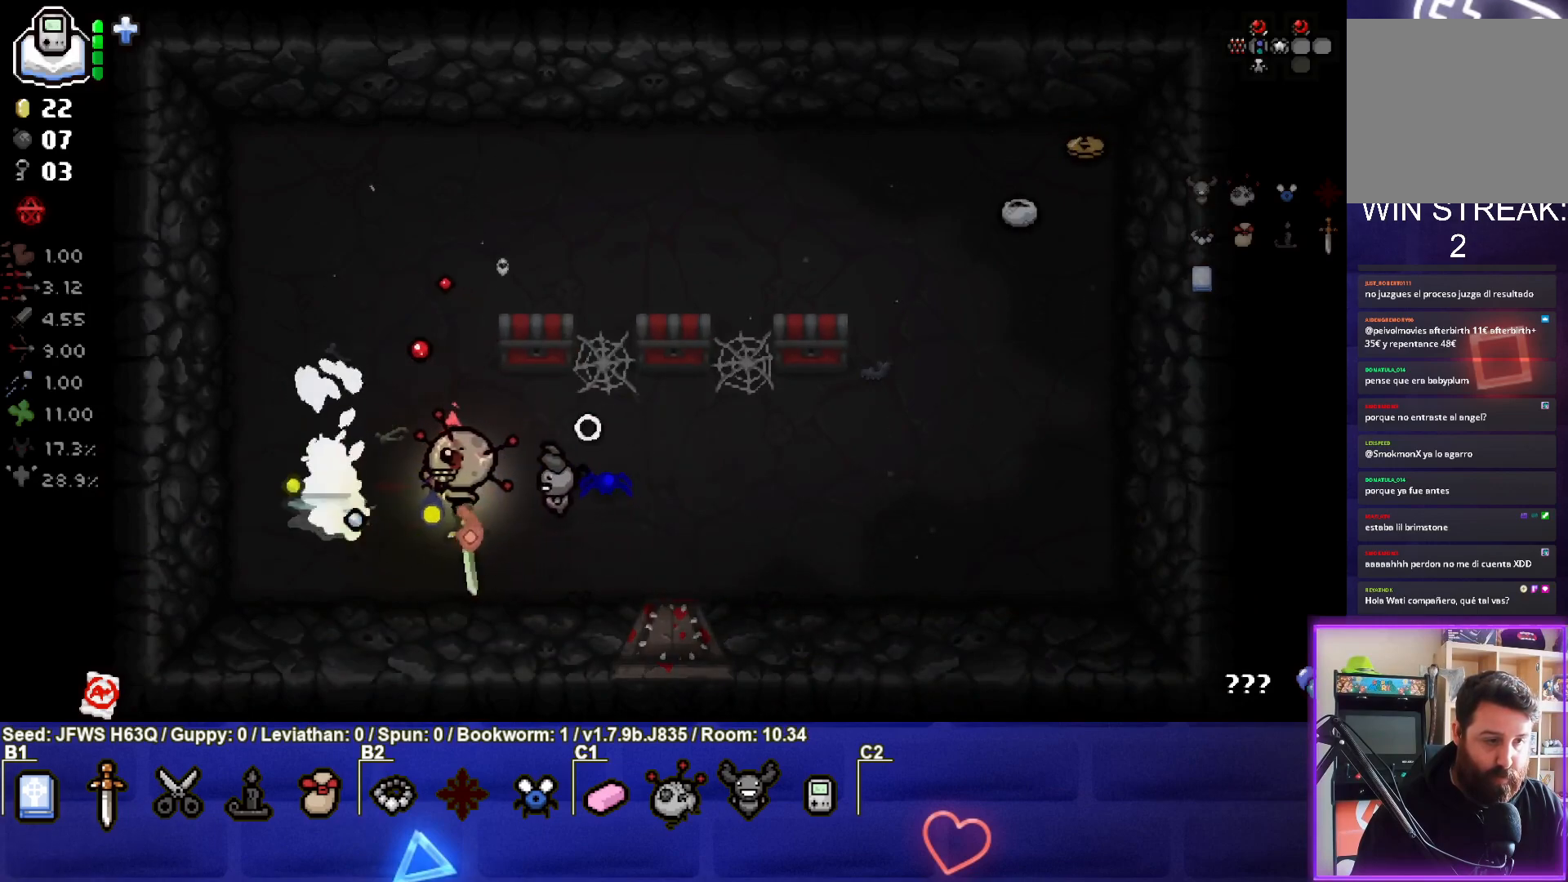
{"buttons": [], "left_stick": "up", "events": [[17, "SQUARE", "down"], [100, "SQUARE", "up"], [100, "left_stick", "up-left"], [417, "left_stick", "up"]]}
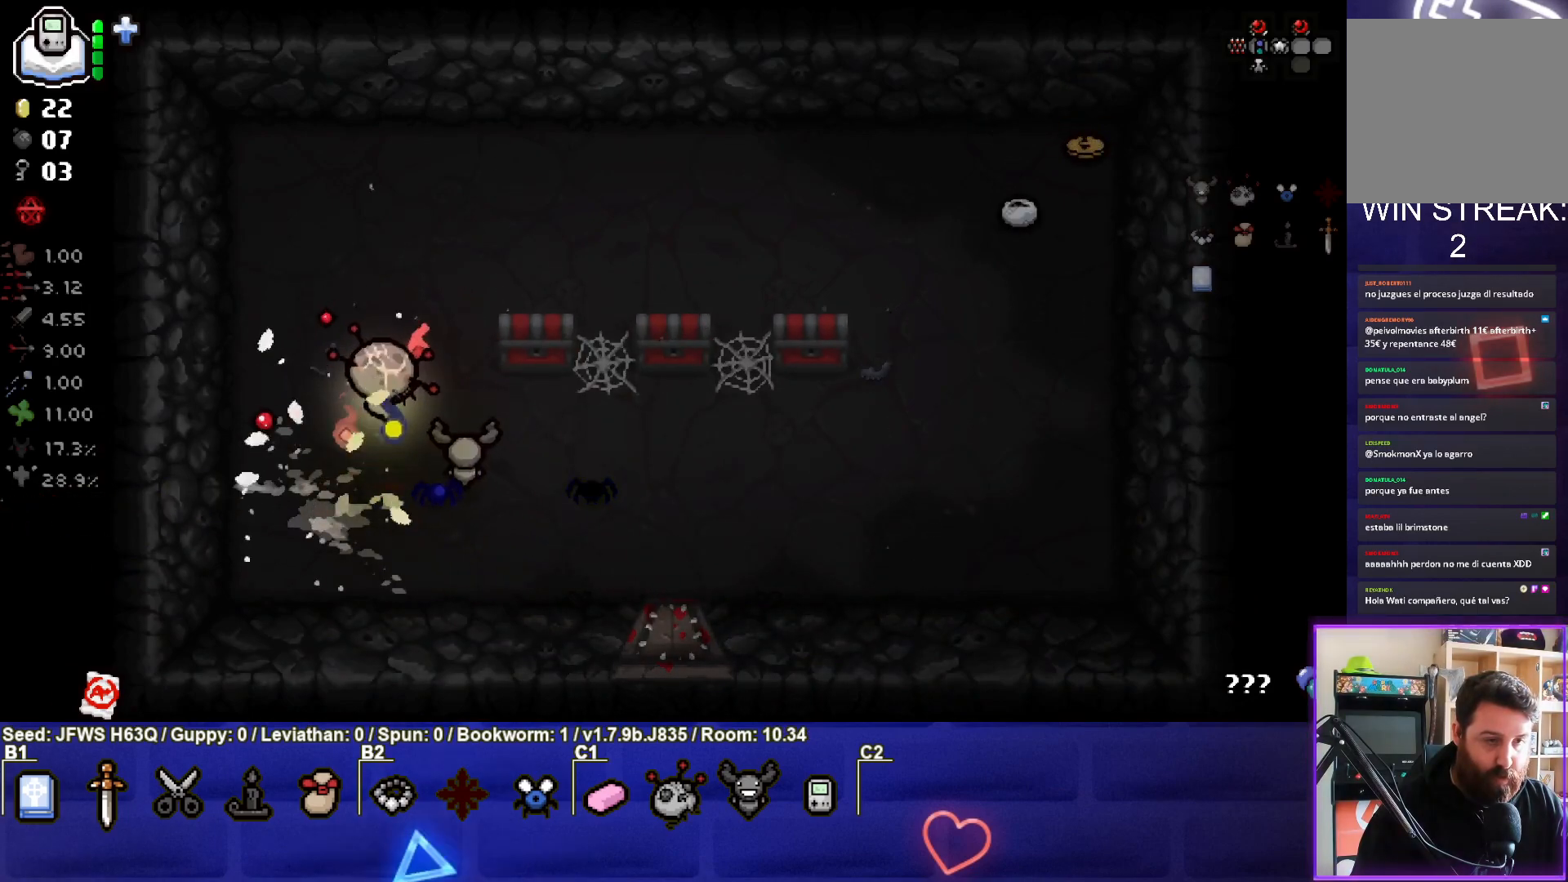
{"buttons": [], "left_stick": "up-right", "events": [[267, "left_stick", "up-right"]]}
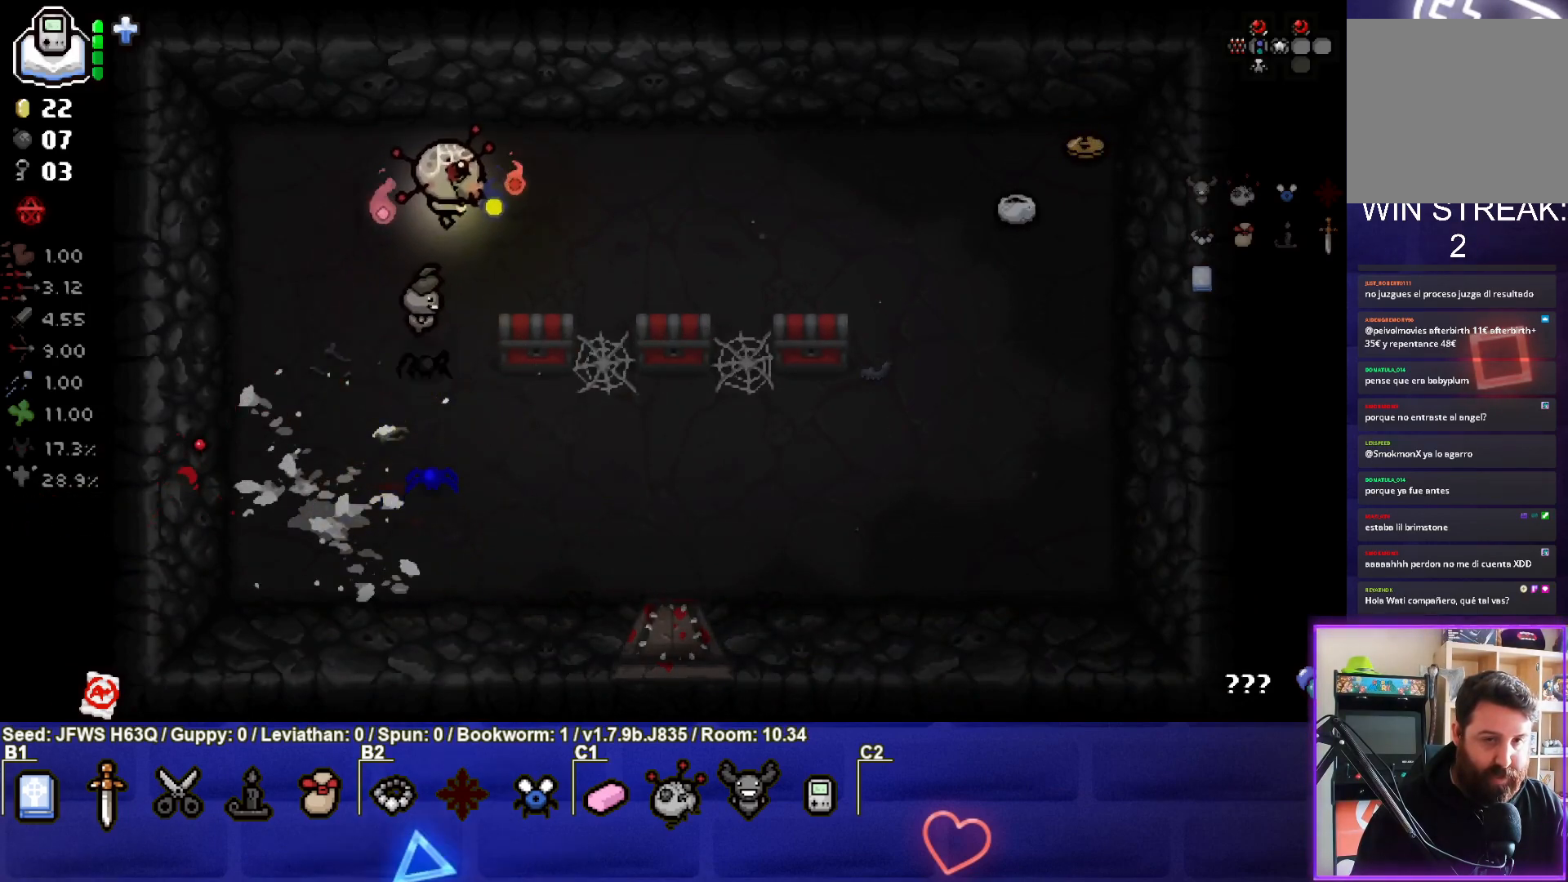
{"buttons": [], "left_stick": "right", "events": [[50, "left_stick", "right"]]}
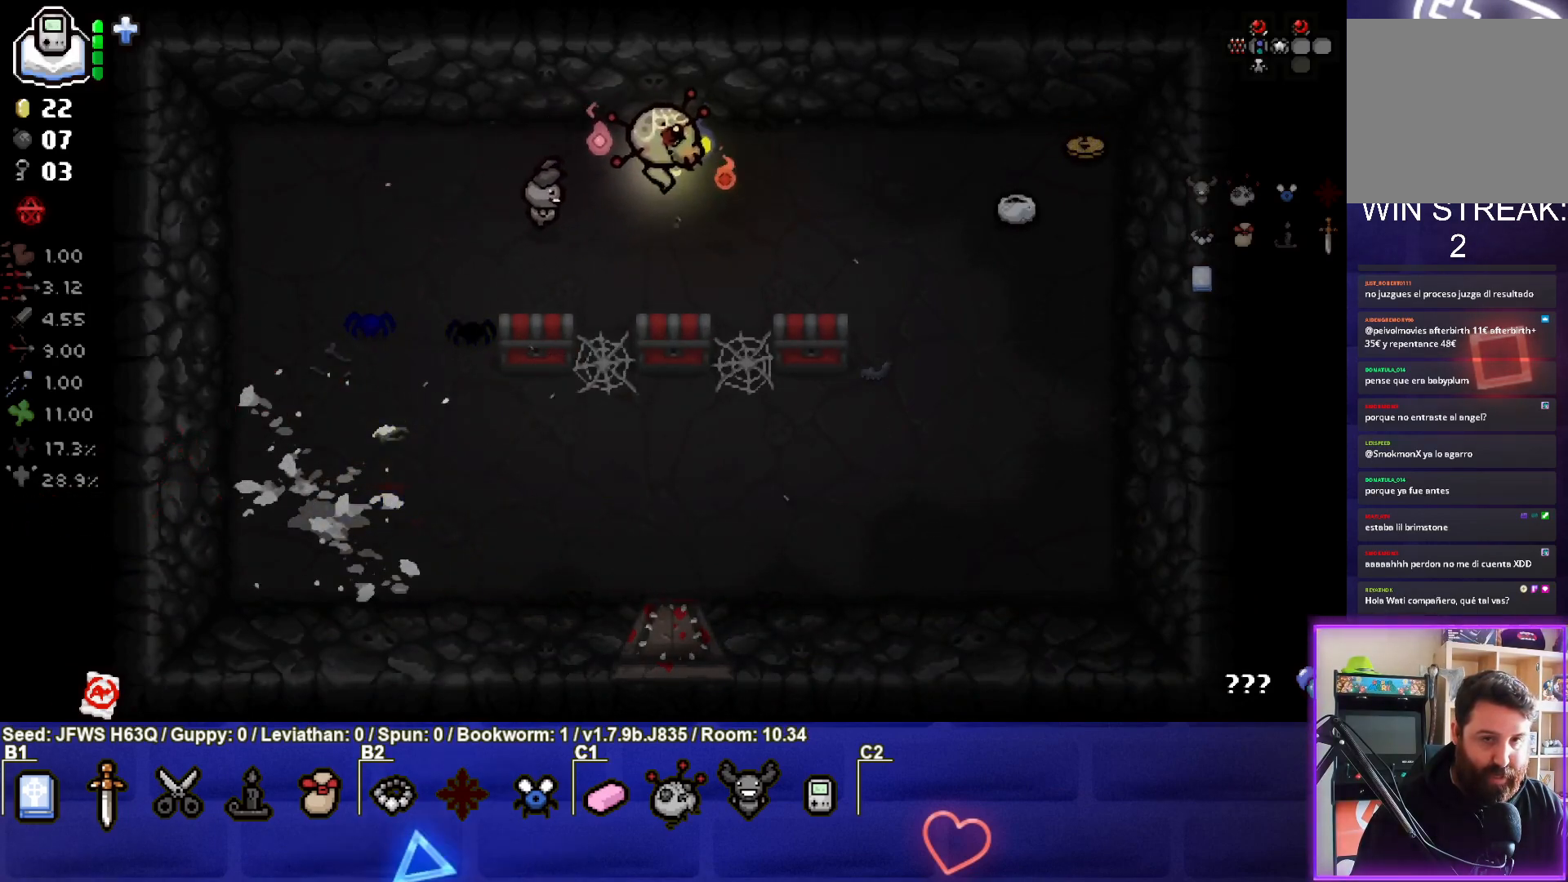
{"buttons": ["CIRCLE"], "left_stick": "center", "events": [[317, "CIRCLE", "down"], [433, "CIRCLE", "up"], [433, "left_stick", "center"], [483, "CIRCLE", "down"]]}
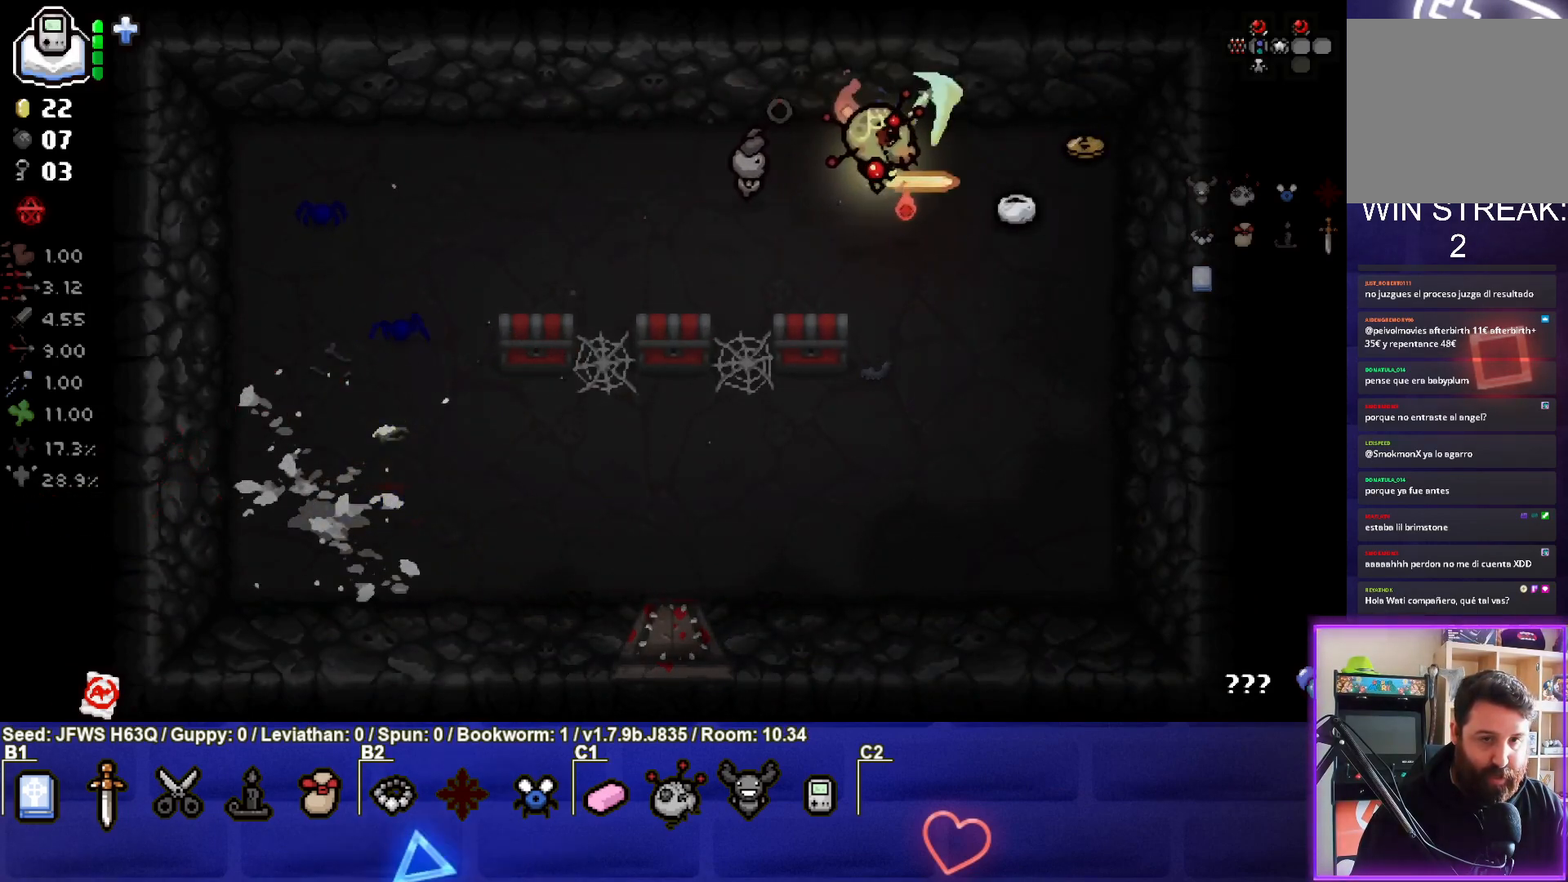
{"buttons": [], "left_stick": "right", "events": [[33, "CIRCLE", "up"], [100, "CIRCLE", "down"], [133, "left_stick", "up-right"], [167, "CIRCLE", "up"], [233, "CIRCLE", "down"], [283, "left_stick", "right"], [317, "CIRCLE", "up"]]}
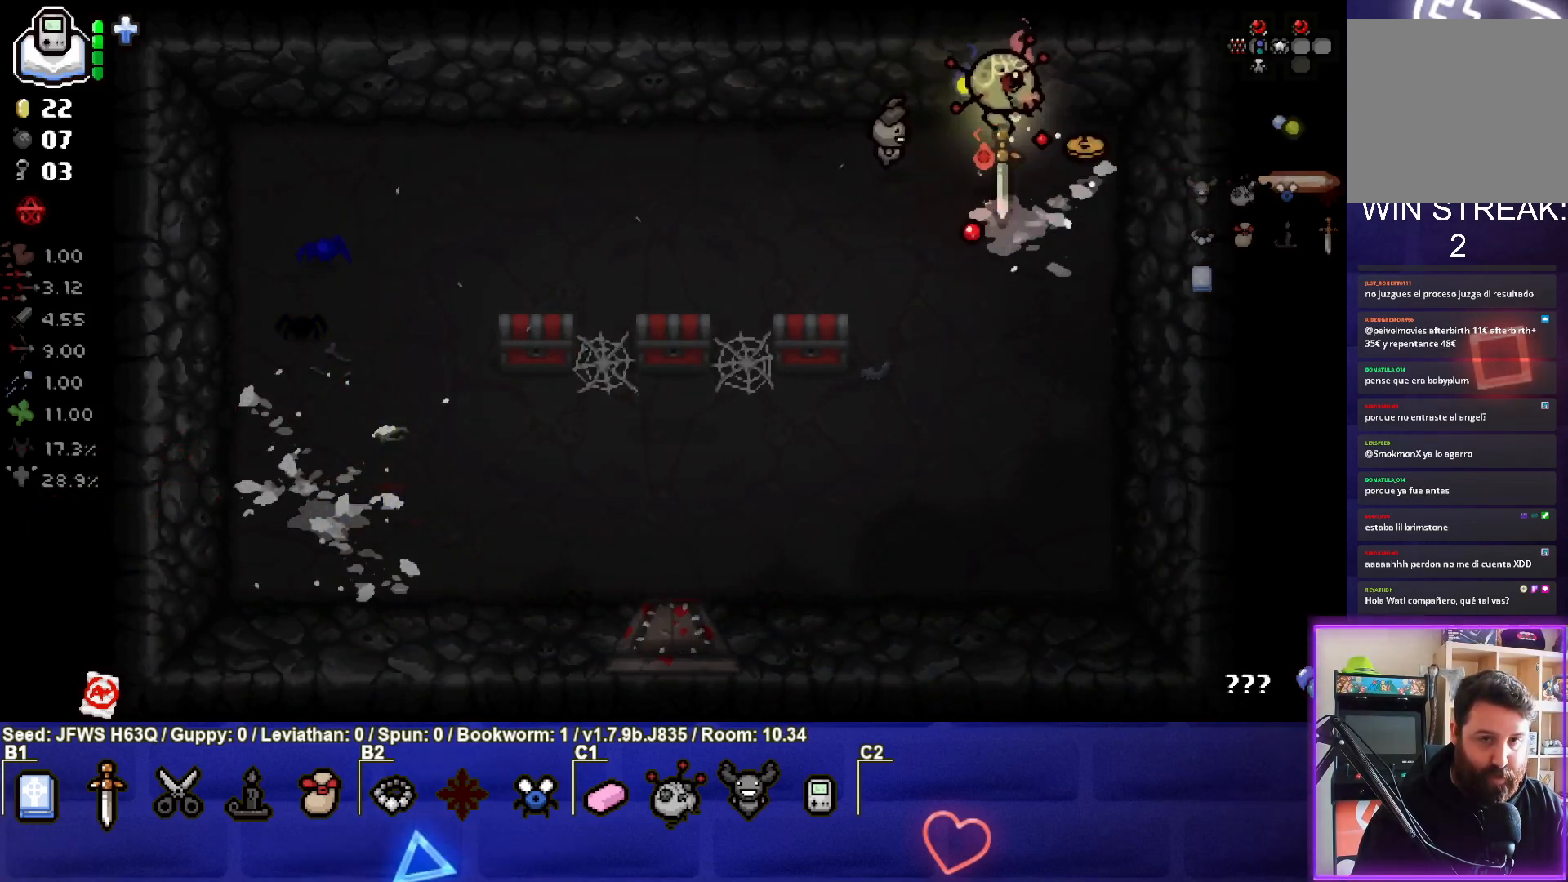
{"buttons": [], "left_stick": "down-left", "events": [[250, "left_stick", "down-left"]]}
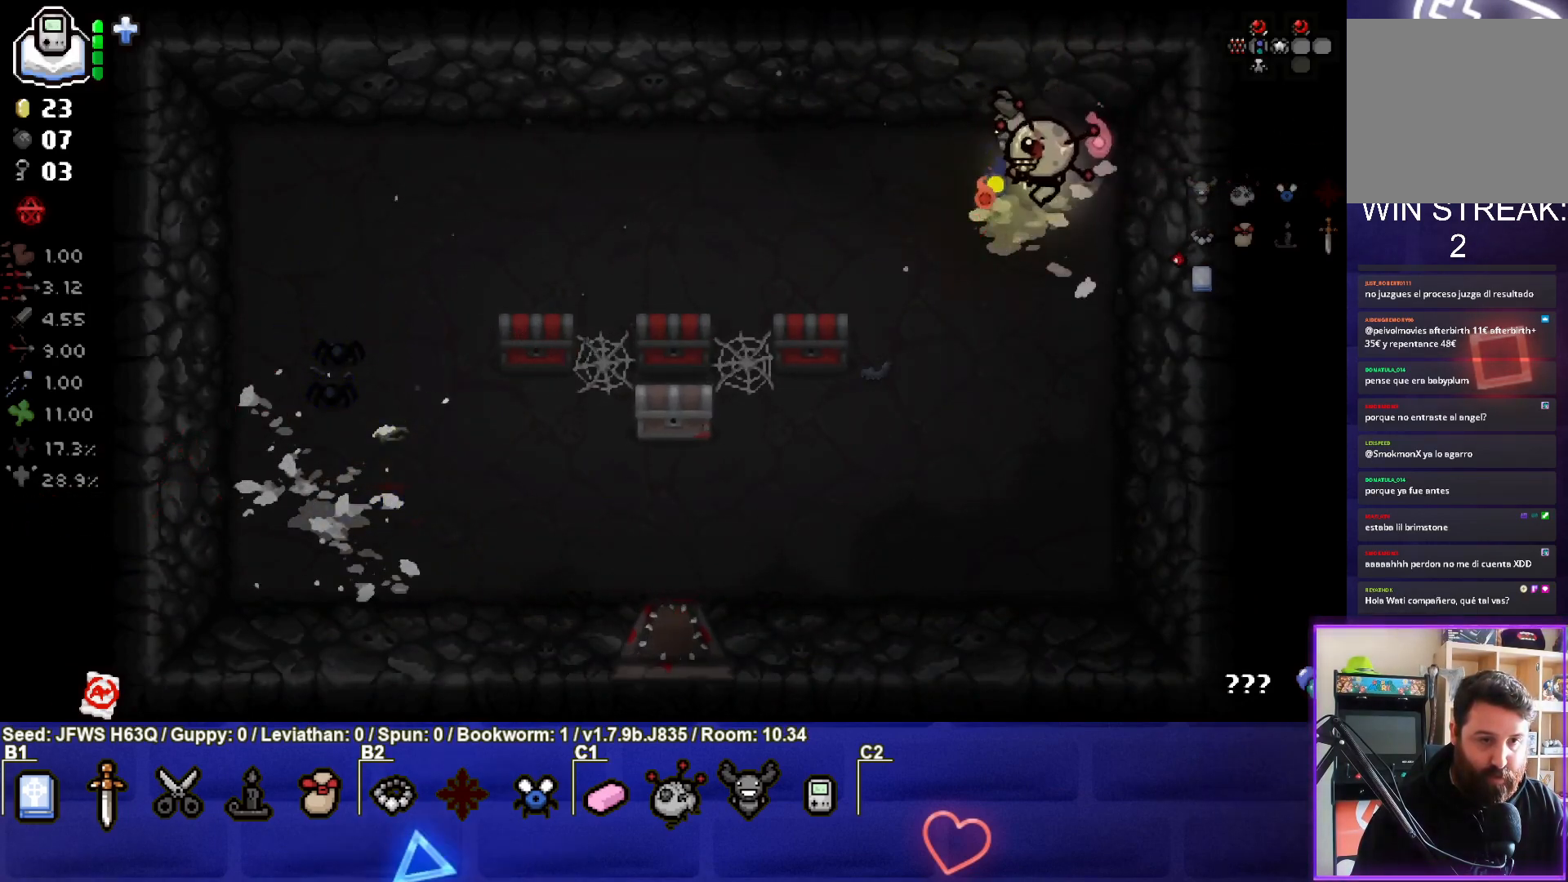
{"buttons": [], "left_stick": "left", "events": [[83, "left_stick", "left"]]}
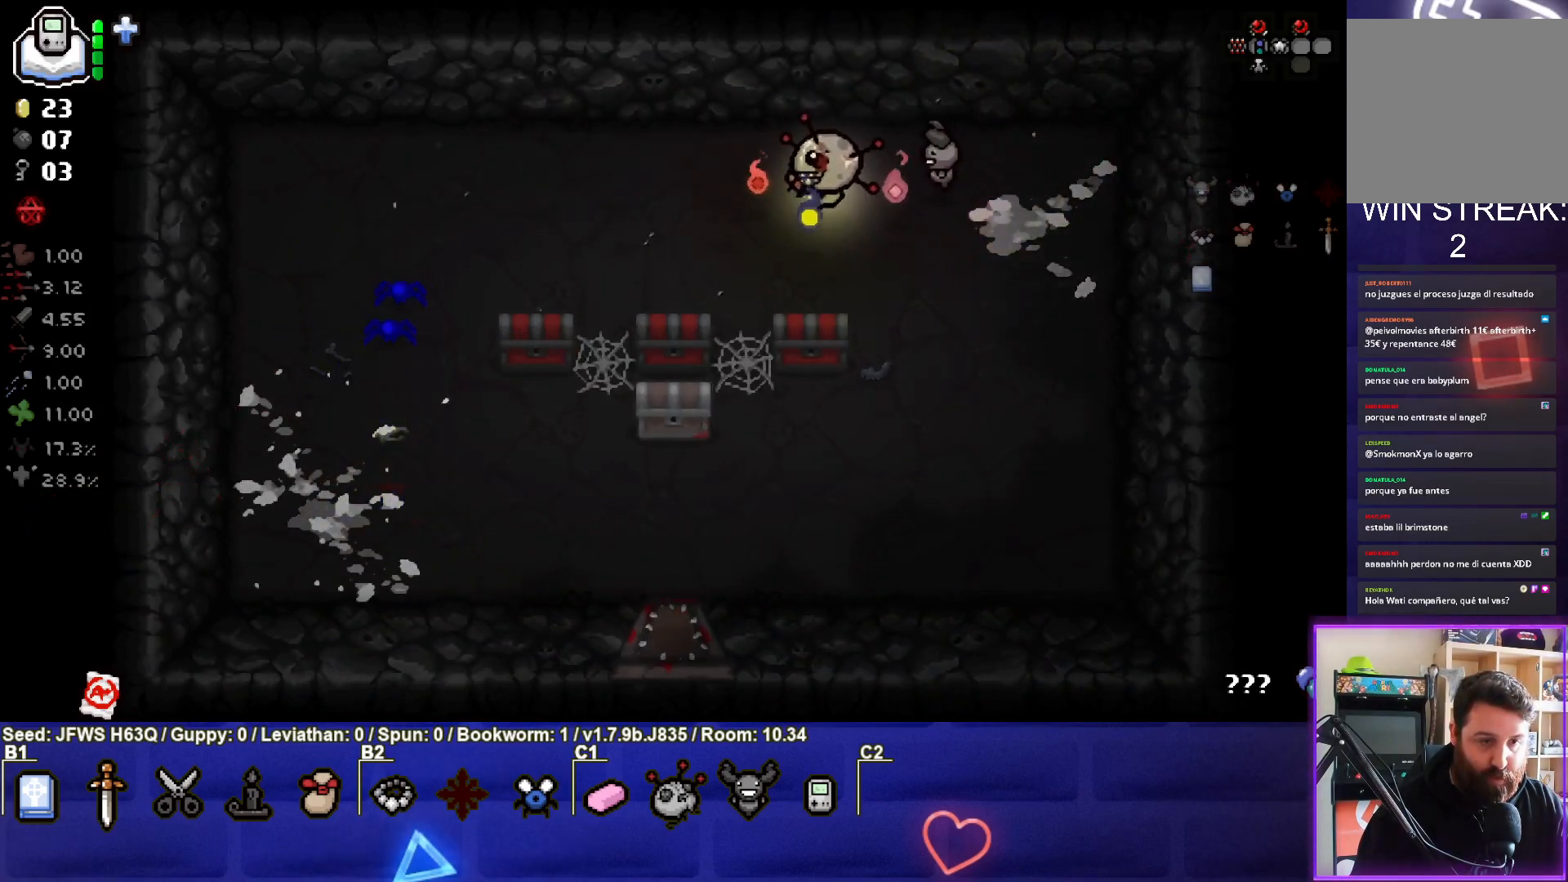
{"buttons": [], "left_stick": "left", "events": []}
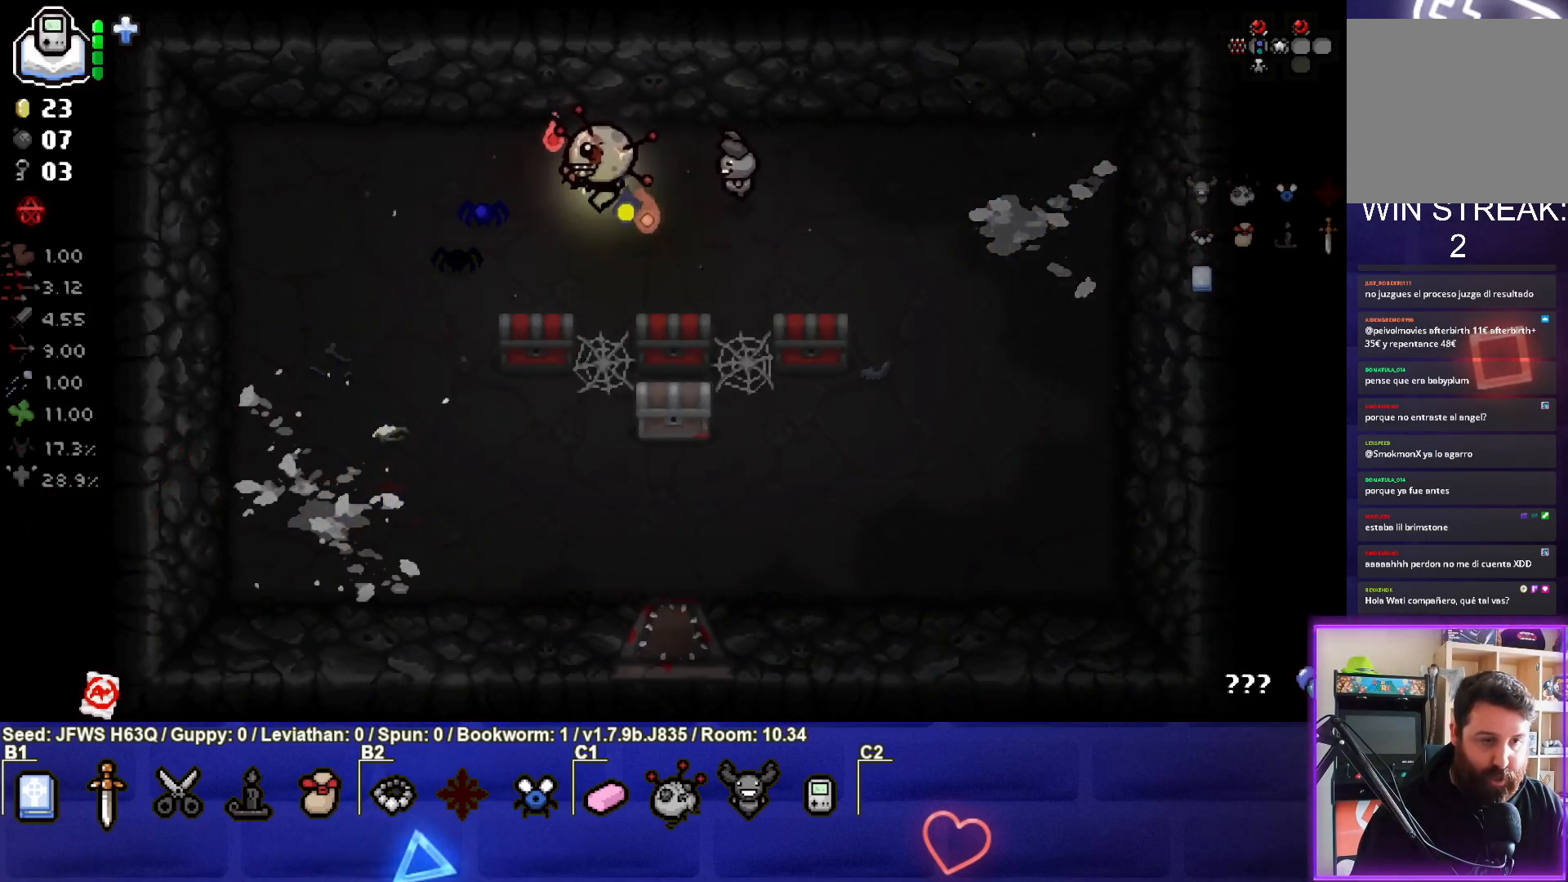
{"buttons": [], "left_stick": "down-left", "events": [[67, "left_stick", "down-left"], [200, "left_stick", "down"], [417, "left_stick", "down-left"]]}
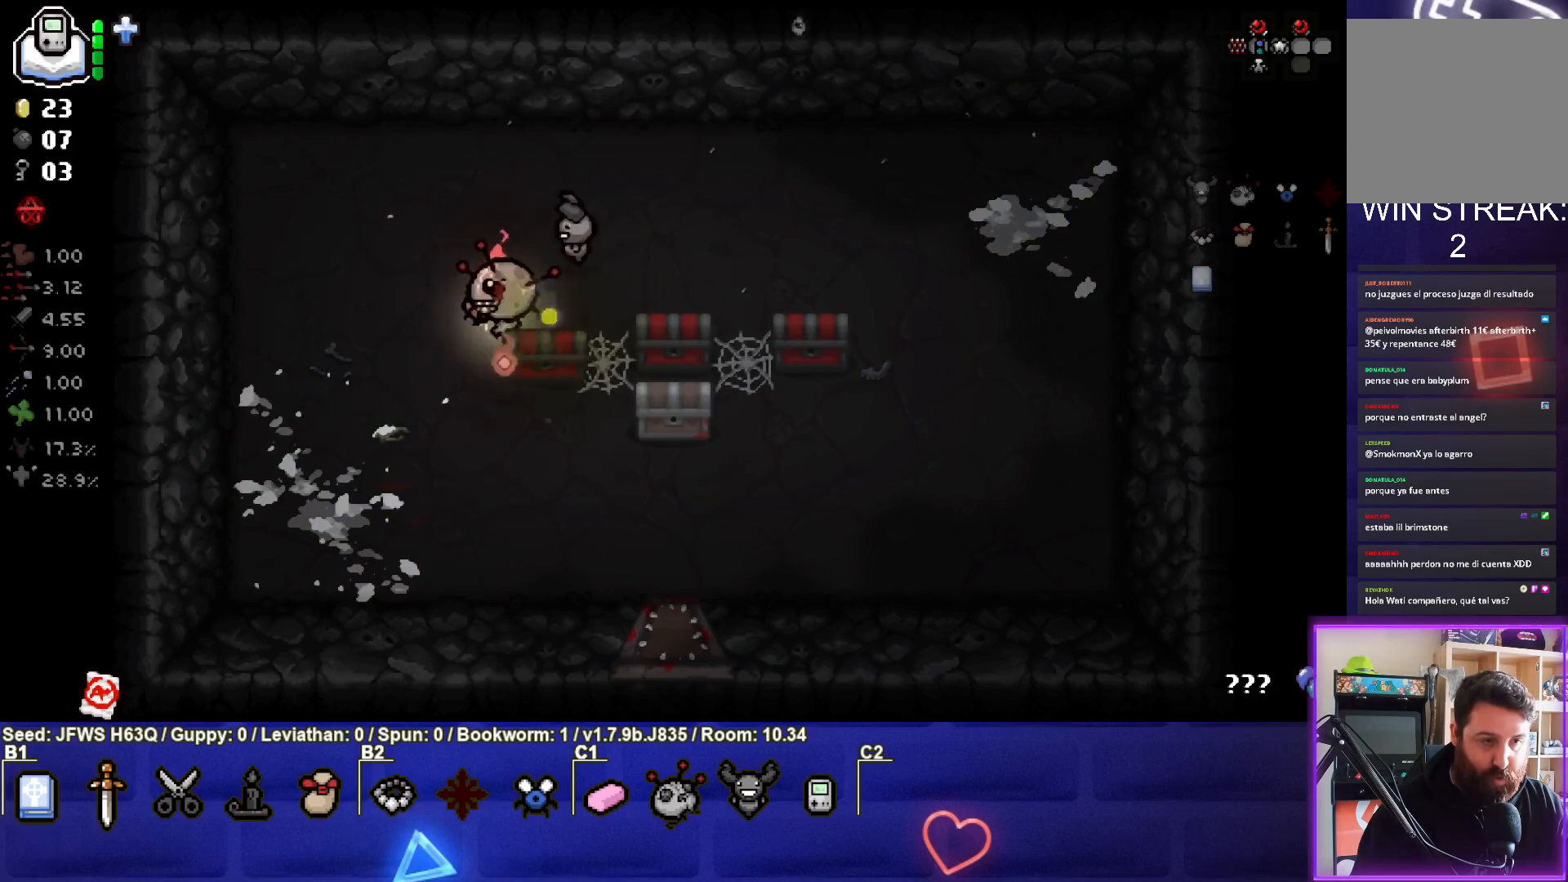
{"buttons": [], "left_stick": "up-right", "events": [[150, "left_stick", "left"], [333, "left_stick", "up"], [433, "left_stick", "up-right"]]}
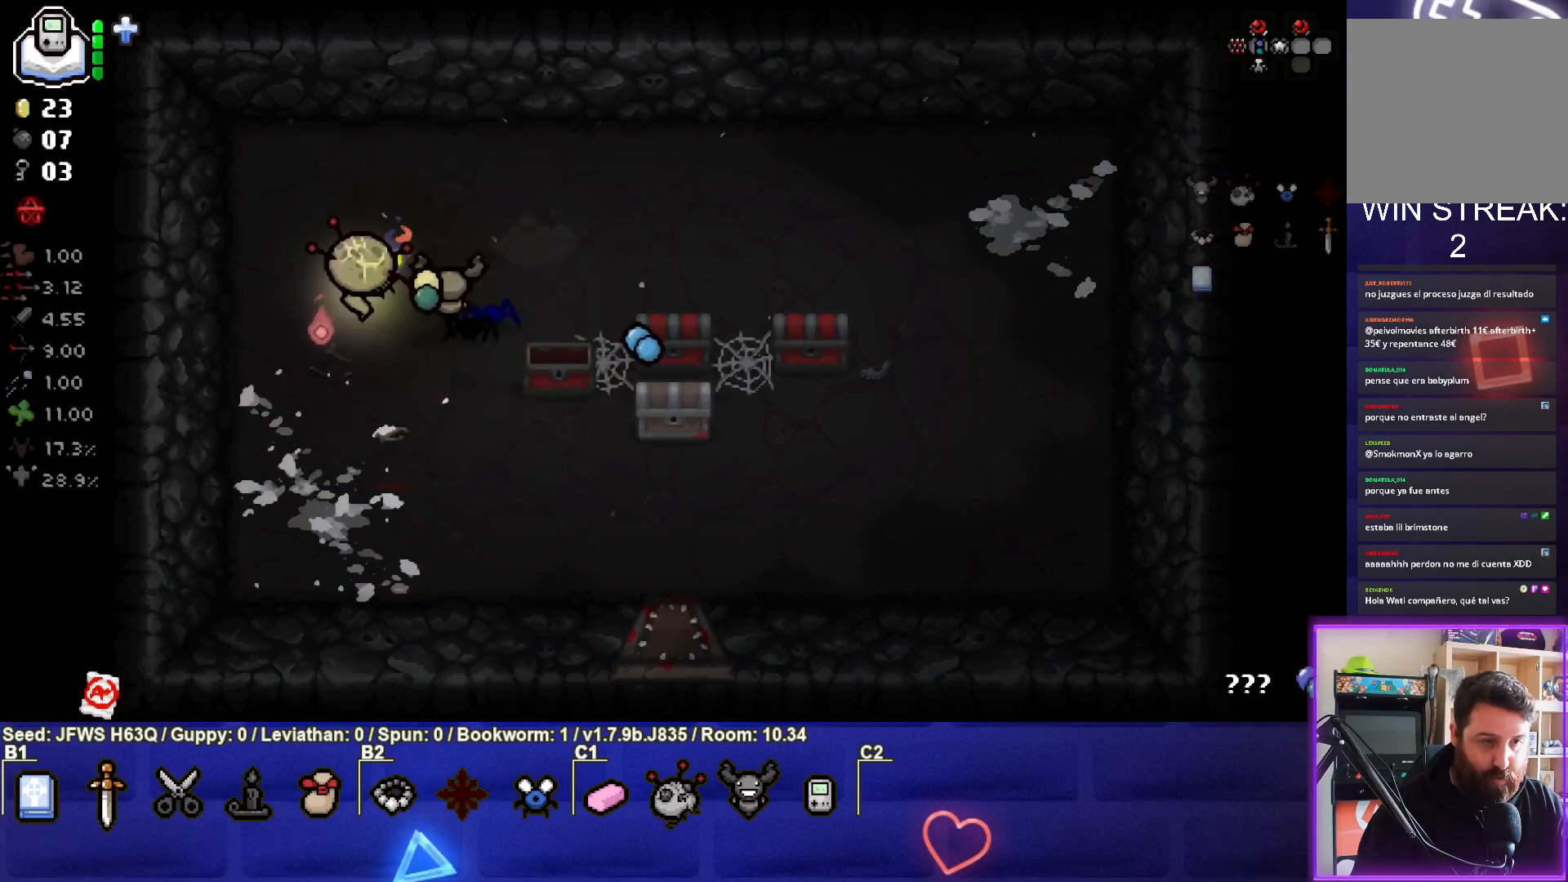
{"buttons": [], "left_stick": "right", "events": [[283, "left_stick", "right"]]}
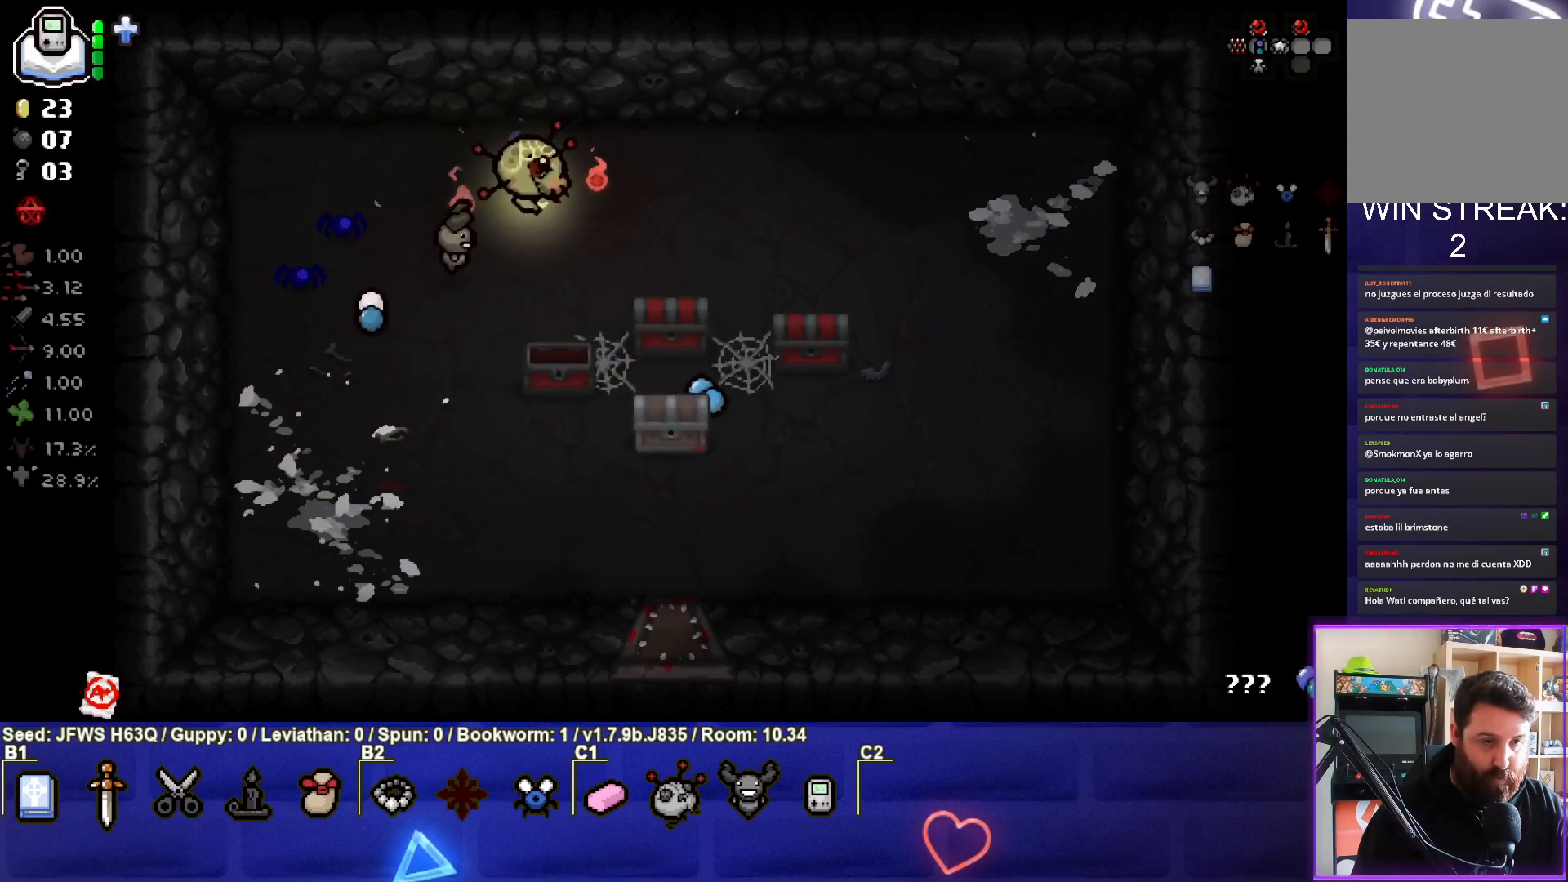
{"buttons": [], "left_stick": "left", "events": [[133, "CROSS", "down"], [167, "left_stick", "up"], [250, "CROSS", "up"], [250, "left_stick", "up-left"], [350, "left_stick", "left"]]}
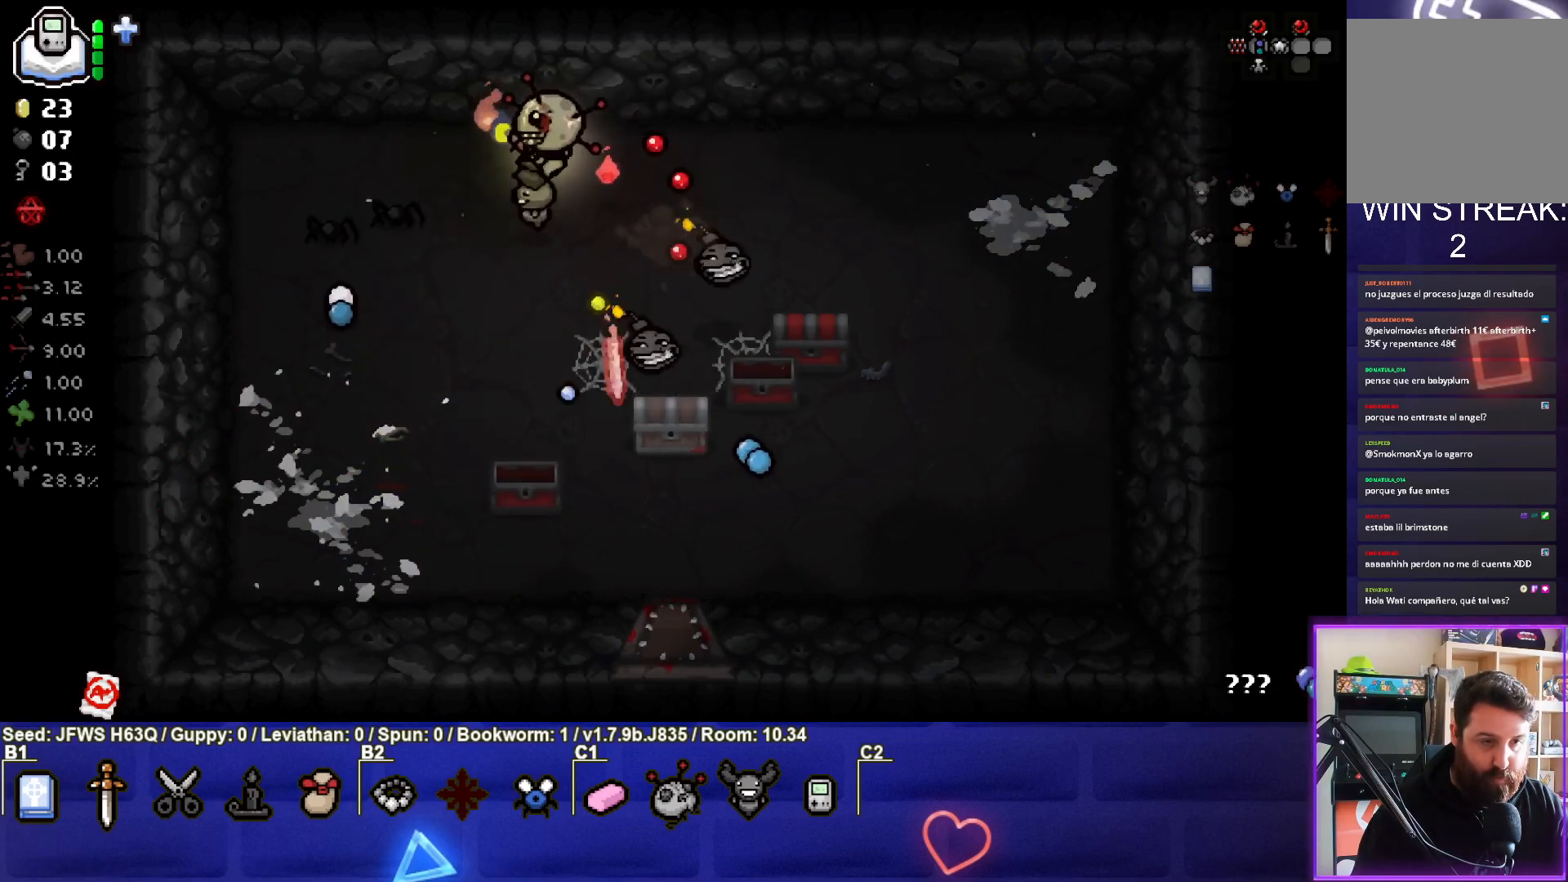
{"buttons": [], "left_stick": "center", "events": [[167, "left_stick", "center"]]}